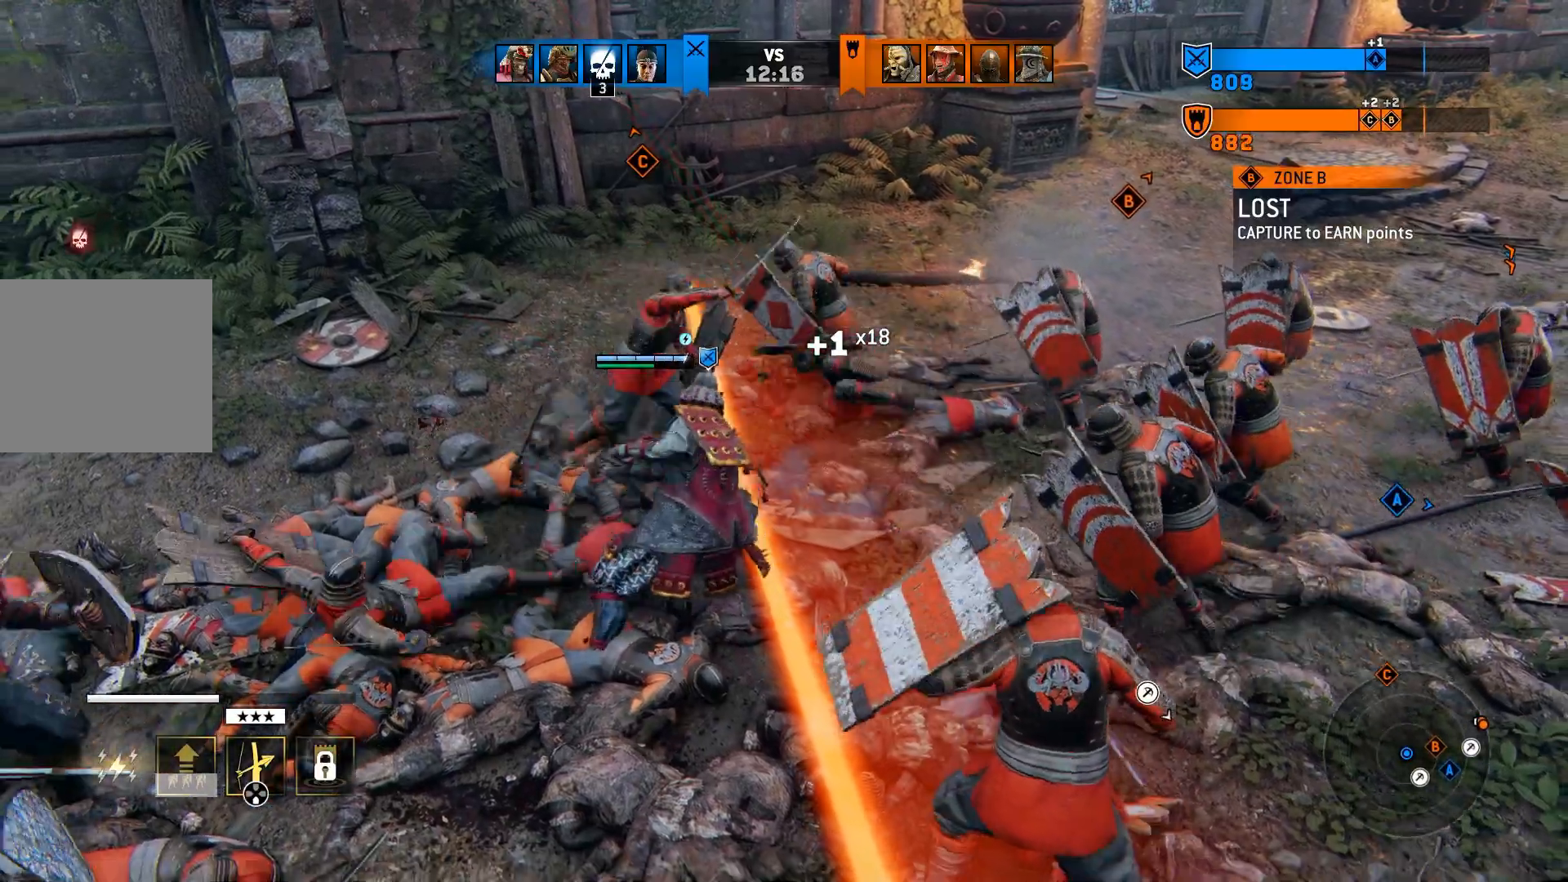
Gameplay with a controller (PlayStation layout); each line is a JSON object with the inputs held at the frame after it. "events" lists button and stick changes between this image and that frame as [ms after this image, input, new state], when the widget could be followed in between.
{"buttons": ["R2"], "left_stick": "up-right", "right_stick": "center", "events": [[83, "R2", "up"], [200, "R2", "down"], [350, "R2", "up"], [450, "R2", "down"]]}
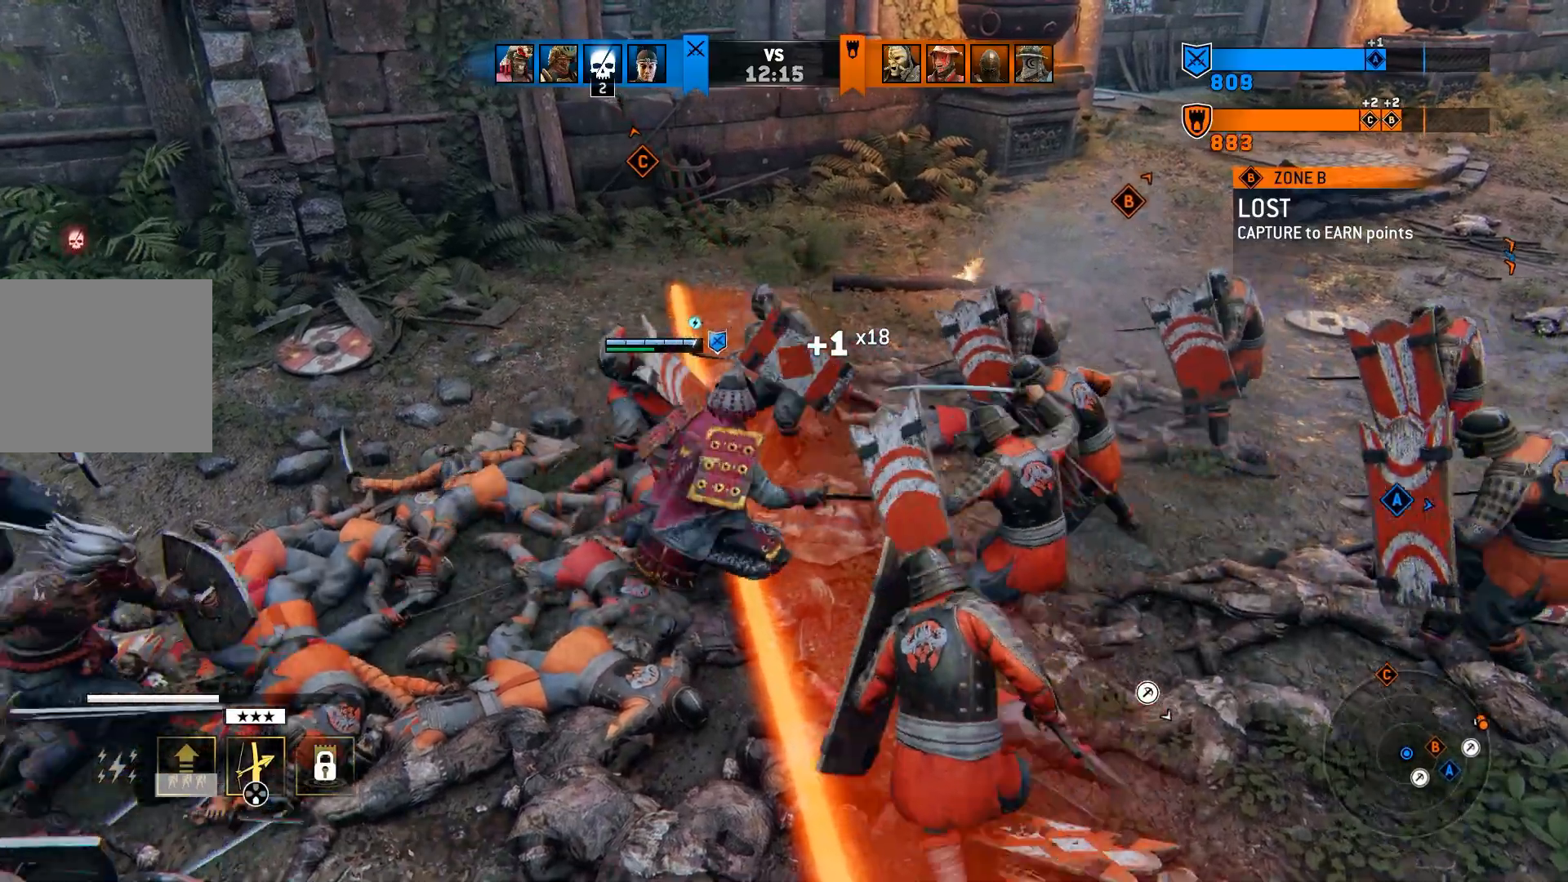
{"buttons": [], "left_stick": "up-right", "right_stick": "center", "events": [[117, "R2", "up"], [233, "R2", "down"], [417, "R2", "up"]]}
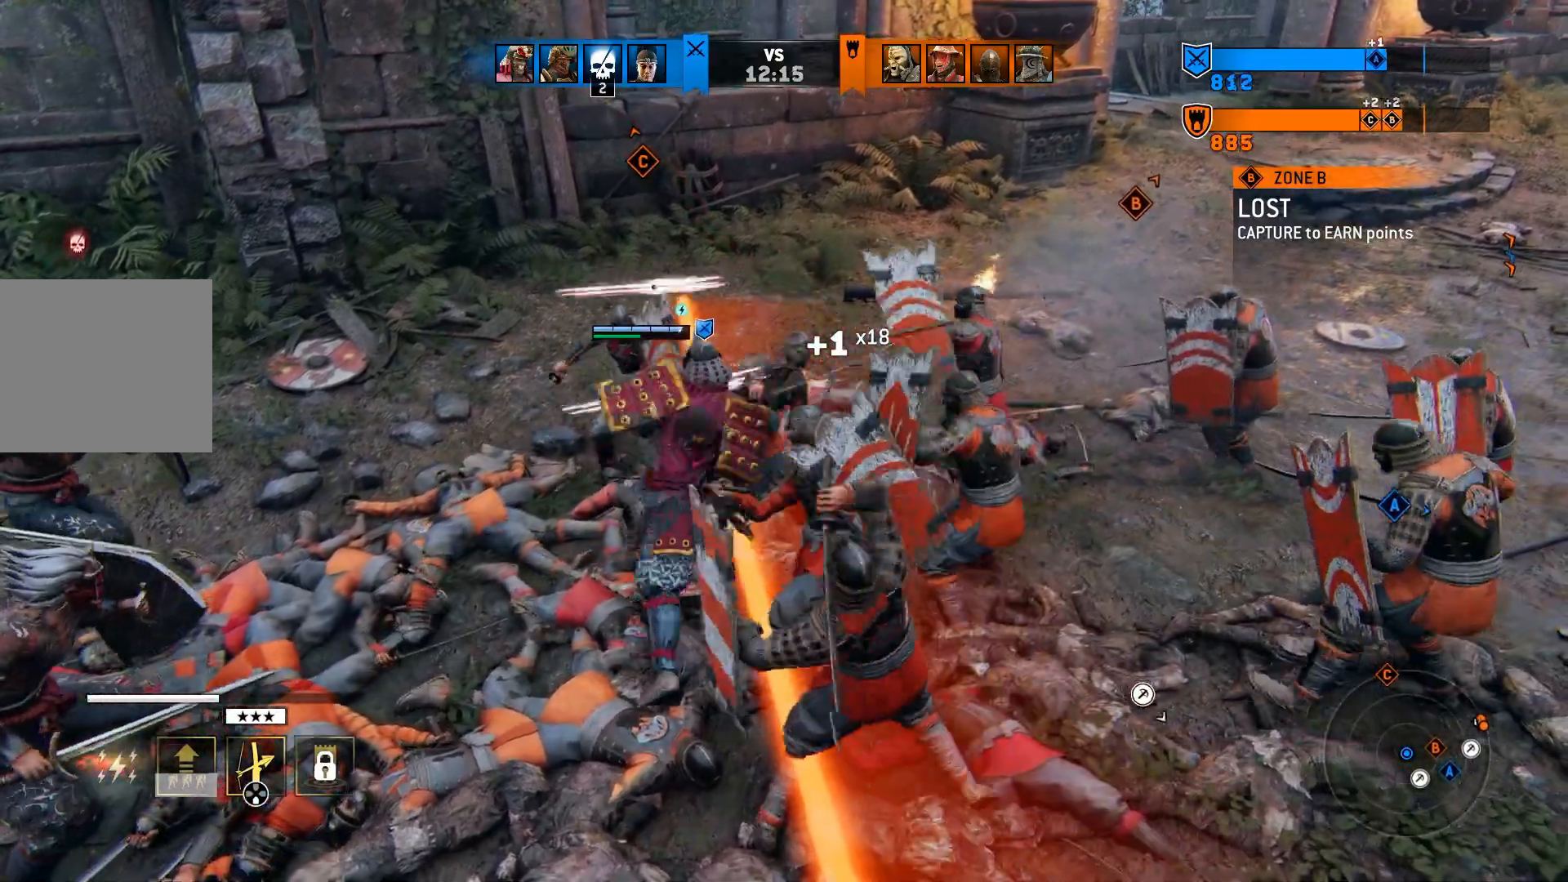
{"buttons": ["R2"], "left_stick": "right", "right_stick": "center", "events": [[117, "R2", "down"], [283, "left_stick", "right"], [300, "R2", "up"], [400, "R2", "down"]]}
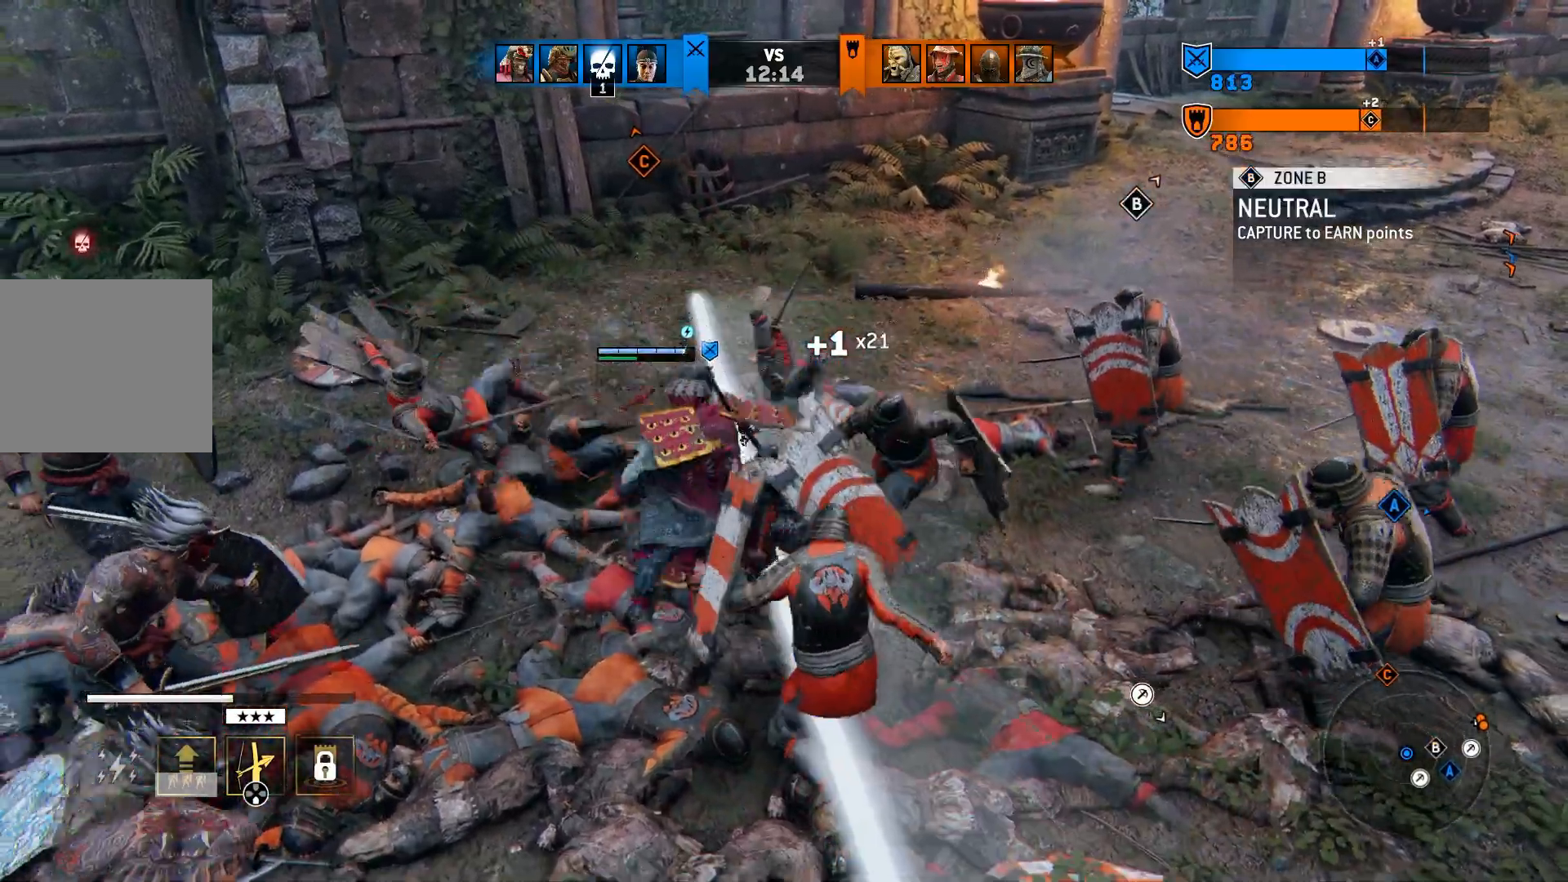
{"buttons": [], "left_stick": "right", "right_stick": "center", "events": [[50, "R2", "up"], [183, "R2", "down"], [367, "R2", "up"]]}
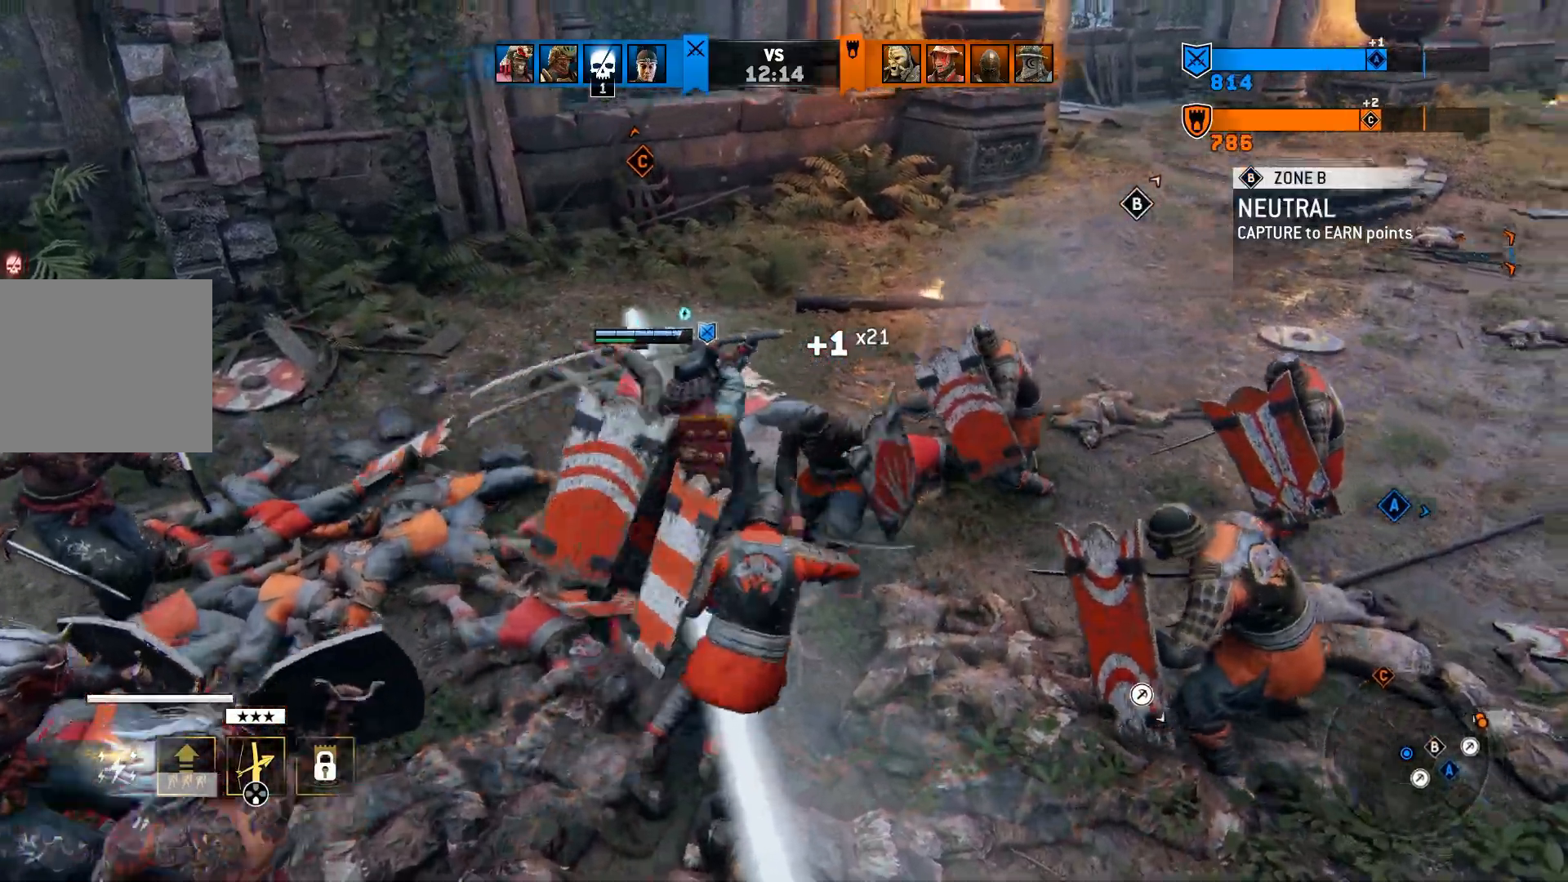
{"buttons": ["R2"], "left_stick": "right", "right_stick": "right", "events": [[17, "R2", "down"], [250, "R2", "up"], [350, "R2", "down"], [383, "right_stick", "right"]]}
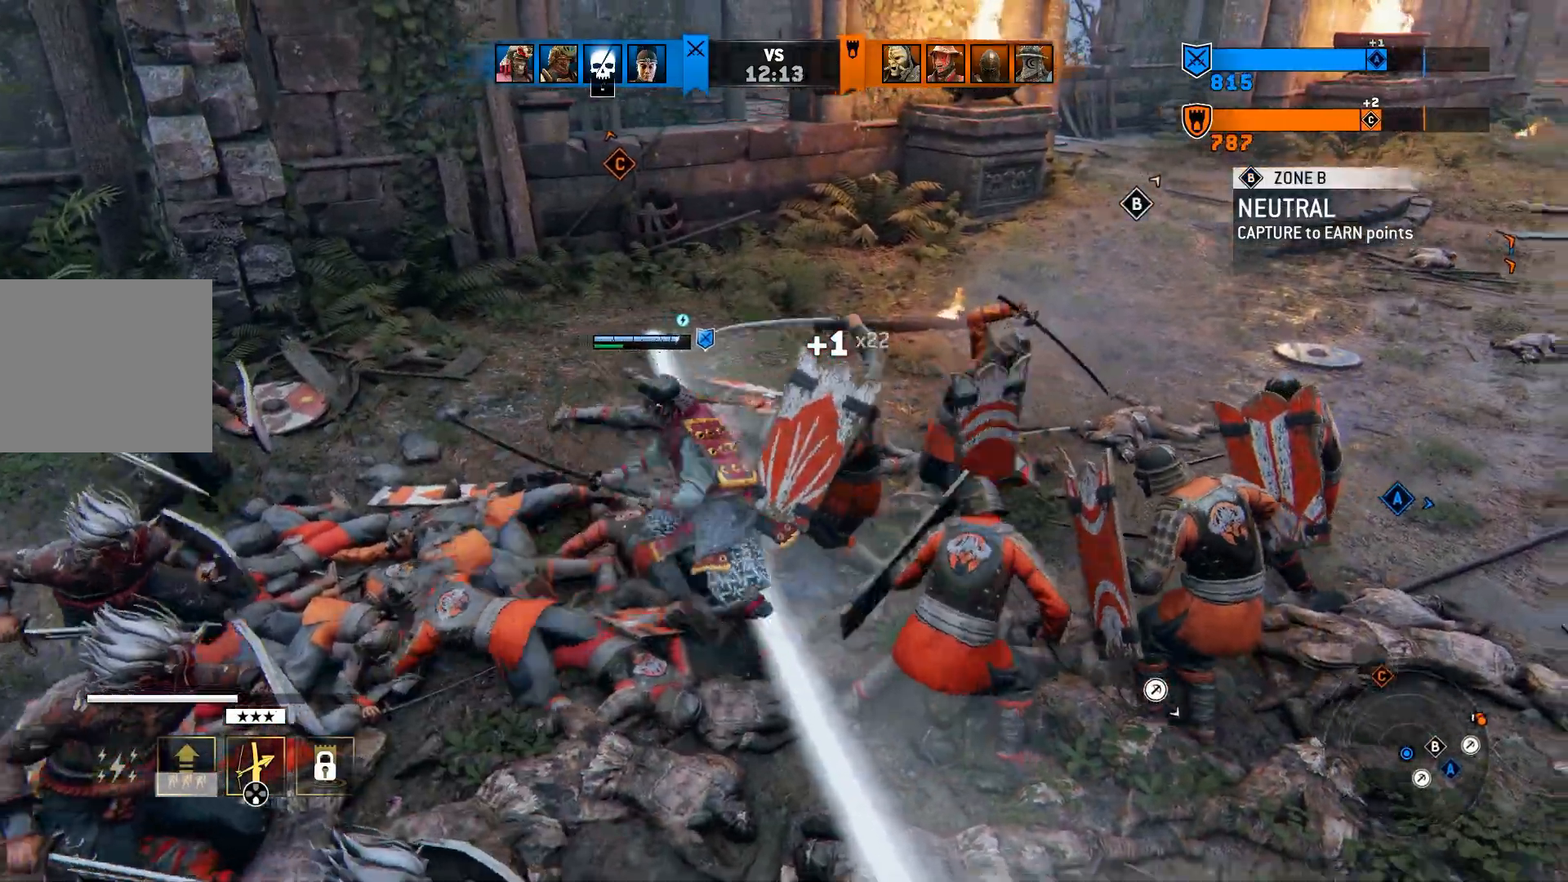
{"buttons": ["R2"], "left_stick": "up-right", "right_stick": "center", "events": [[17, "R2", "up"], [133, "R2", "down"], [217, "right_stick", "center"], [300, "R2", "up"], [367, "left_stick", "up-right"], [483, "R2", "down"]]}
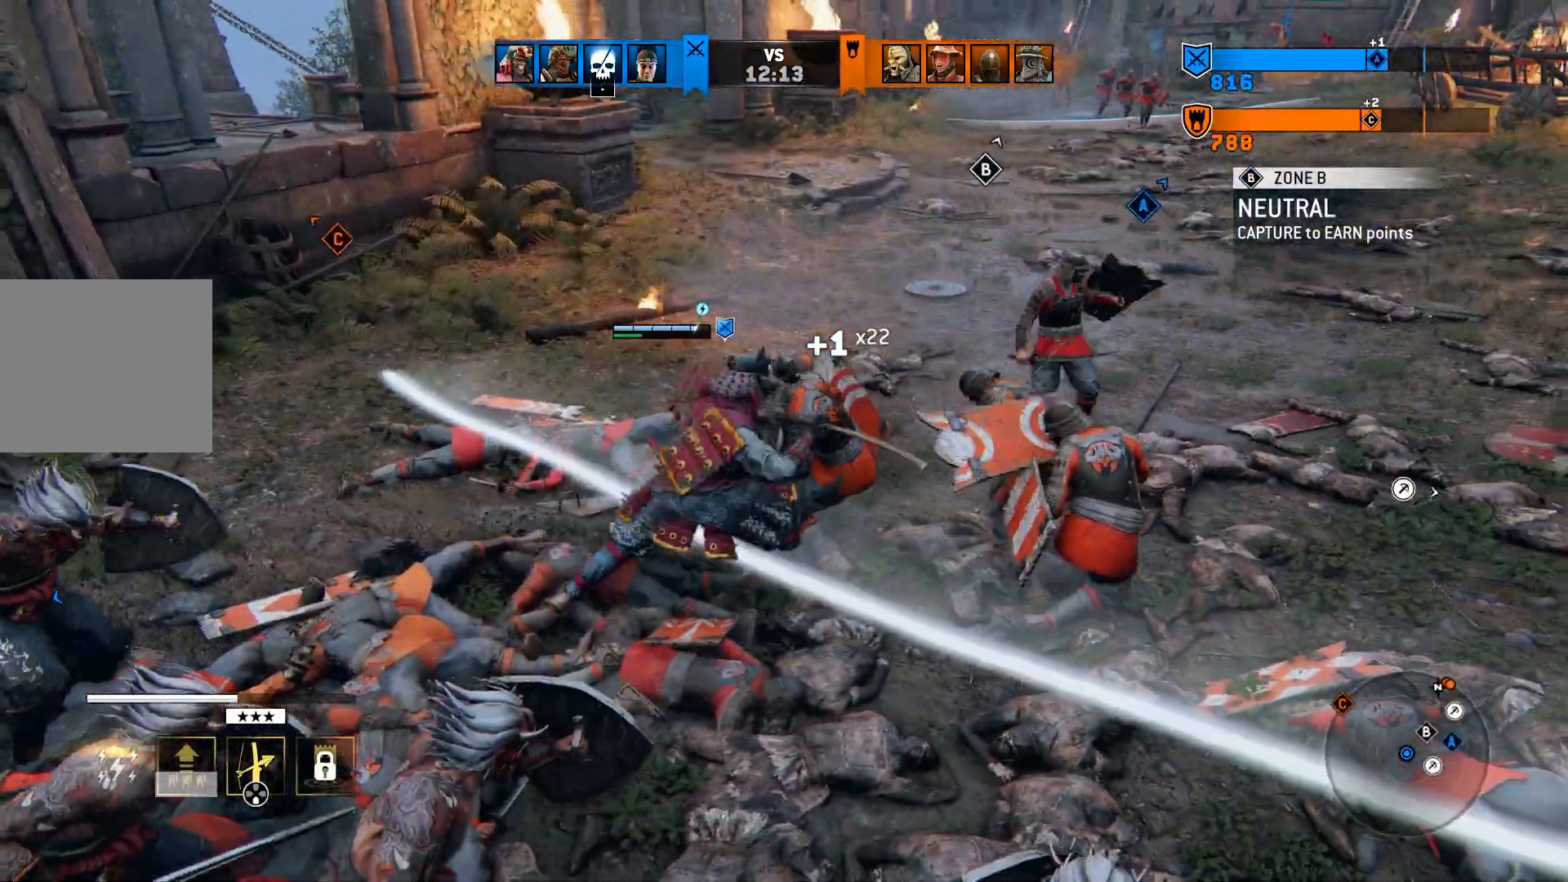
{"buttons": ["R2"], "left_stick": "up-right", "right_stick": "center", "events": [[83, "right_stick", "right"], [183, "R2", "up"], [300, "right_stick", "center"], [450, "R2", "down"]]}
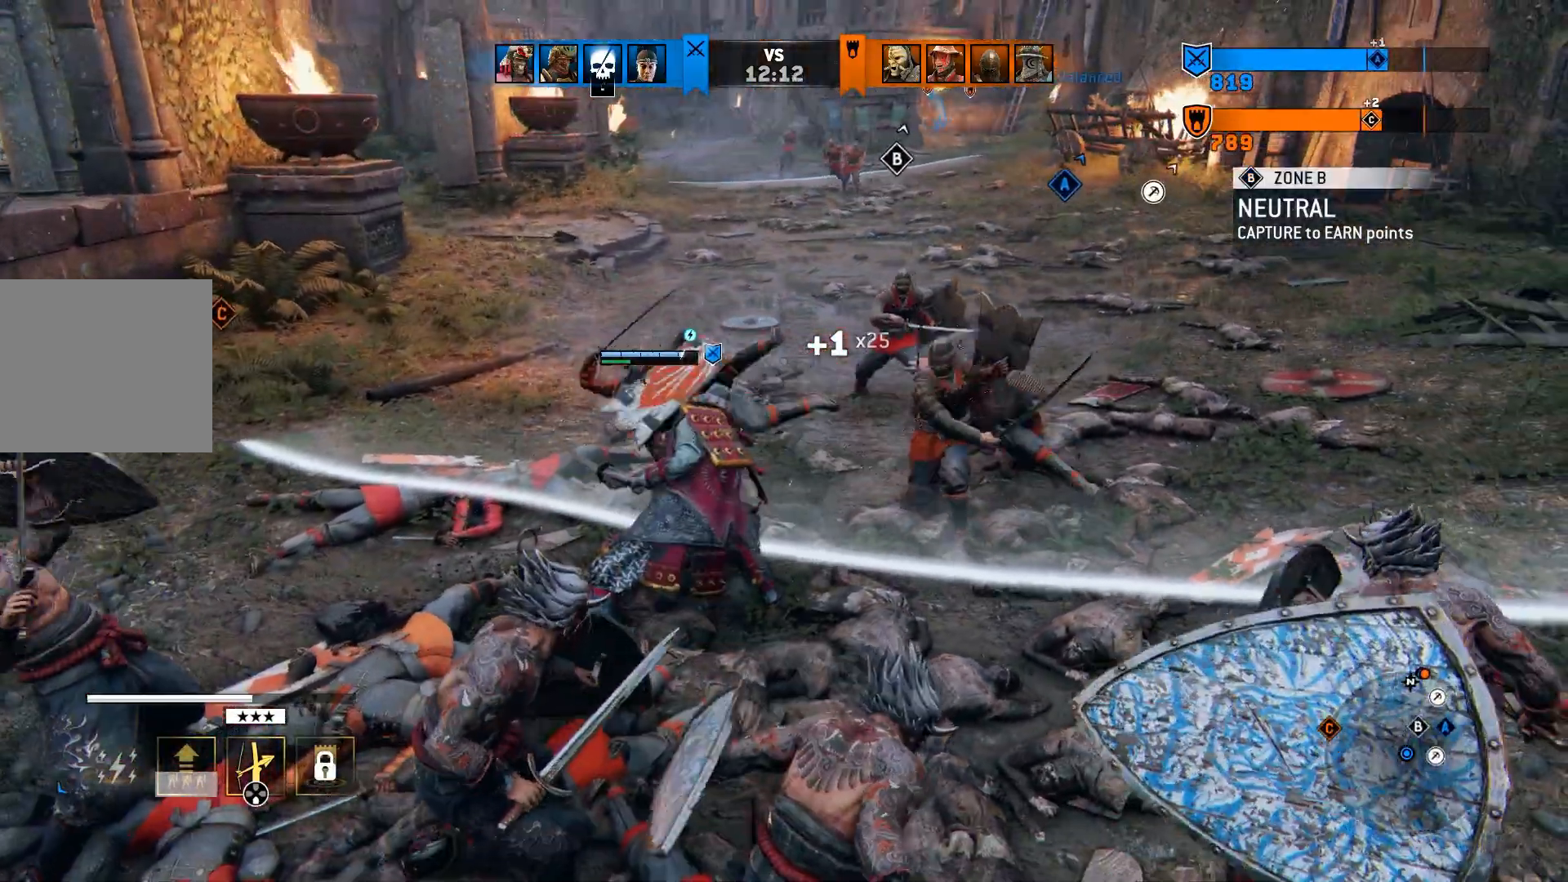
{"buttons": [], "left_stick": "up-right", "right_stick": "center", "events": [[150, "R2", "up"], [250, "R2", "down"], [433, "R2", "up"]]}
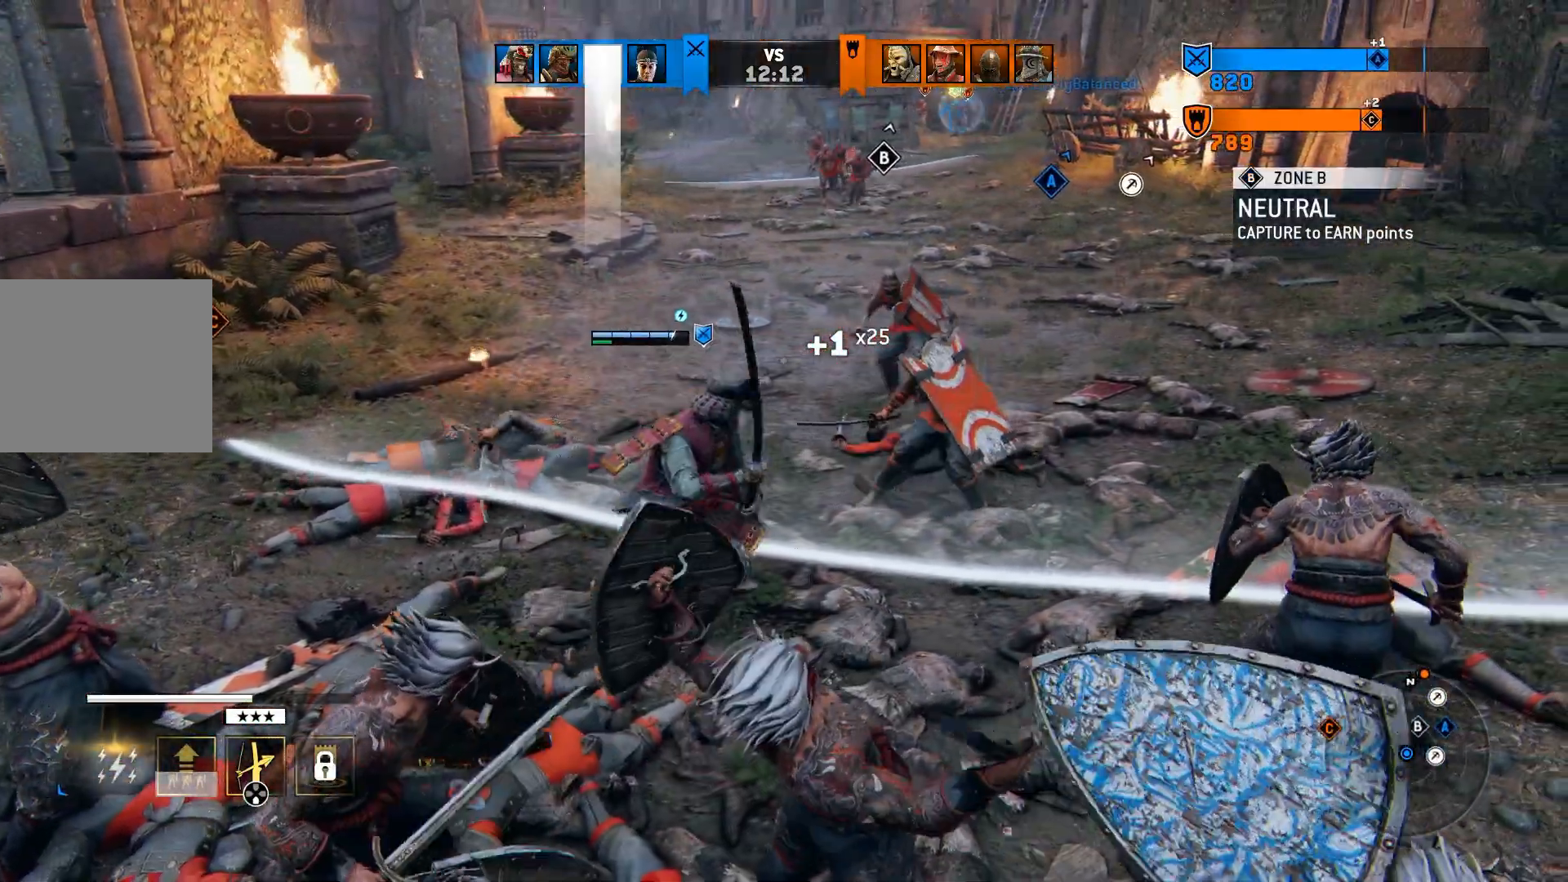
{"buttons": ["R2"], "left_stick": "up-right", "right_stick": "center", "events": [[67, "R2", "down"], [267, "R2", "up"], [450, "R2", "down"]]}
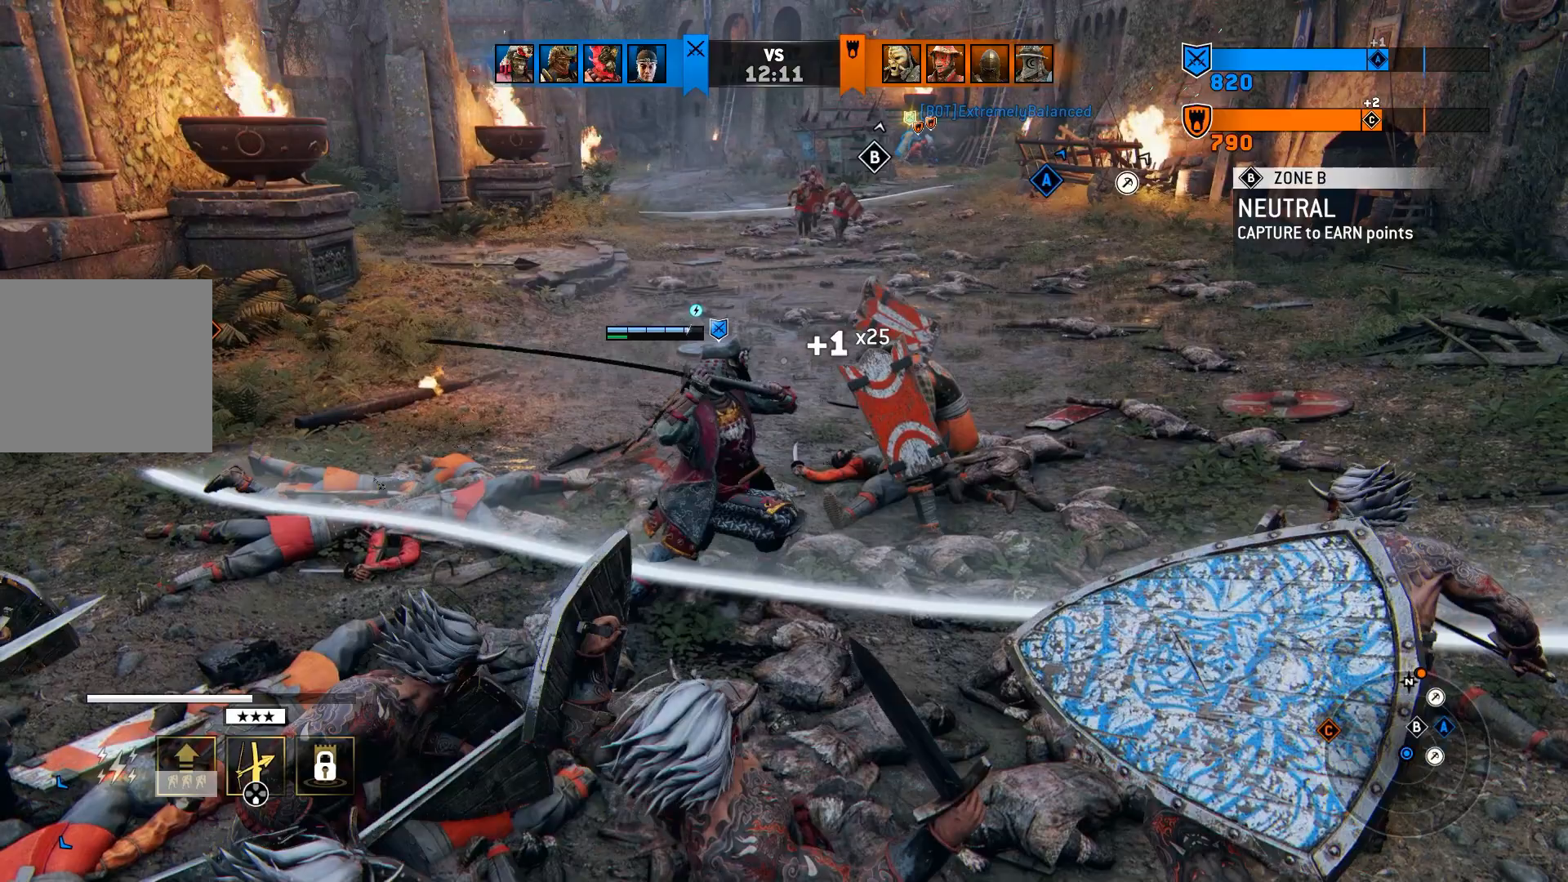
{"buttons": ["R2"], "left_stick": "up-right", "right_stick": "center", "events": [[167, "R2", "up"], [233, "right_stick", "up-right"], [350, "R2", "down"], [417, "right_stick", "center"]]}
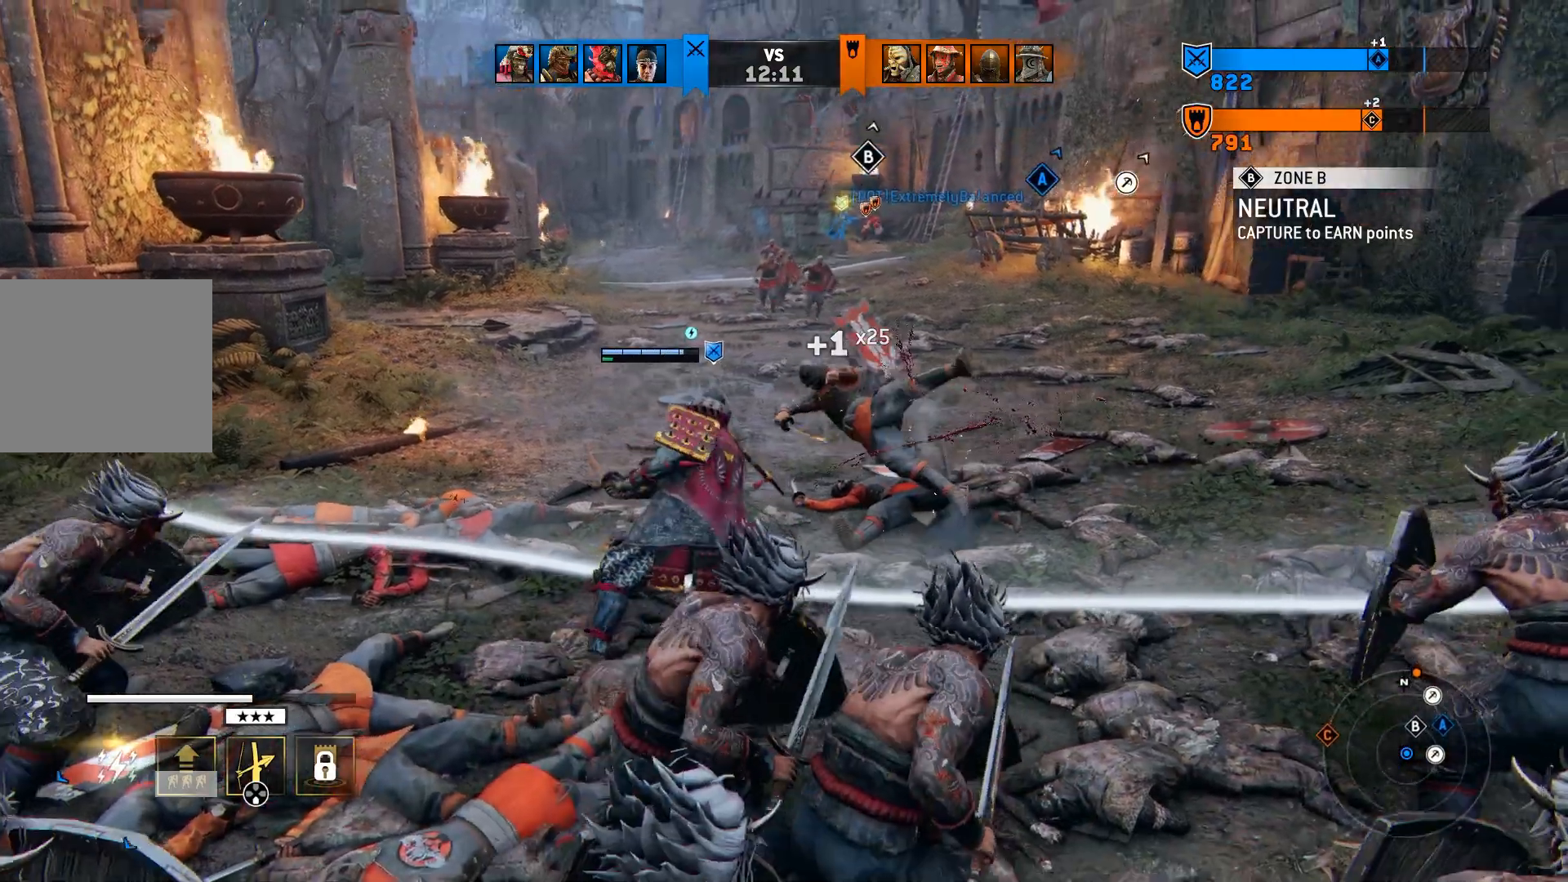
{"buttons": [], "left_stick": "up-right", "right_stick": "center", "events": [[83, "R2", "up"]]}
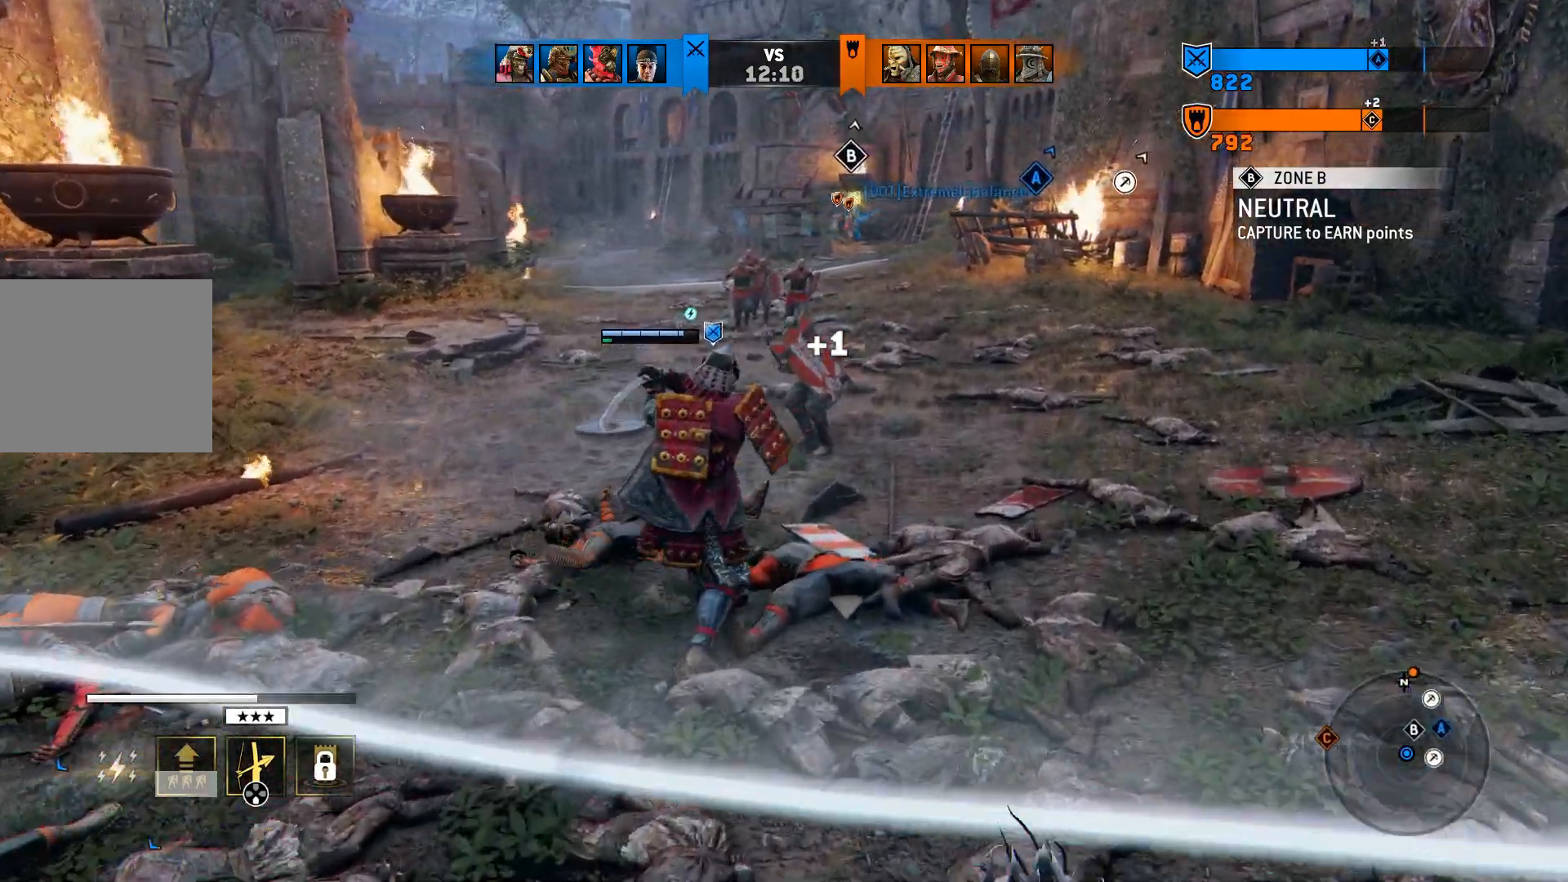
{"buttons": [], "left_stick": "up", "right_stick": "center", "events": [[283, "left_stick", "up"]]}
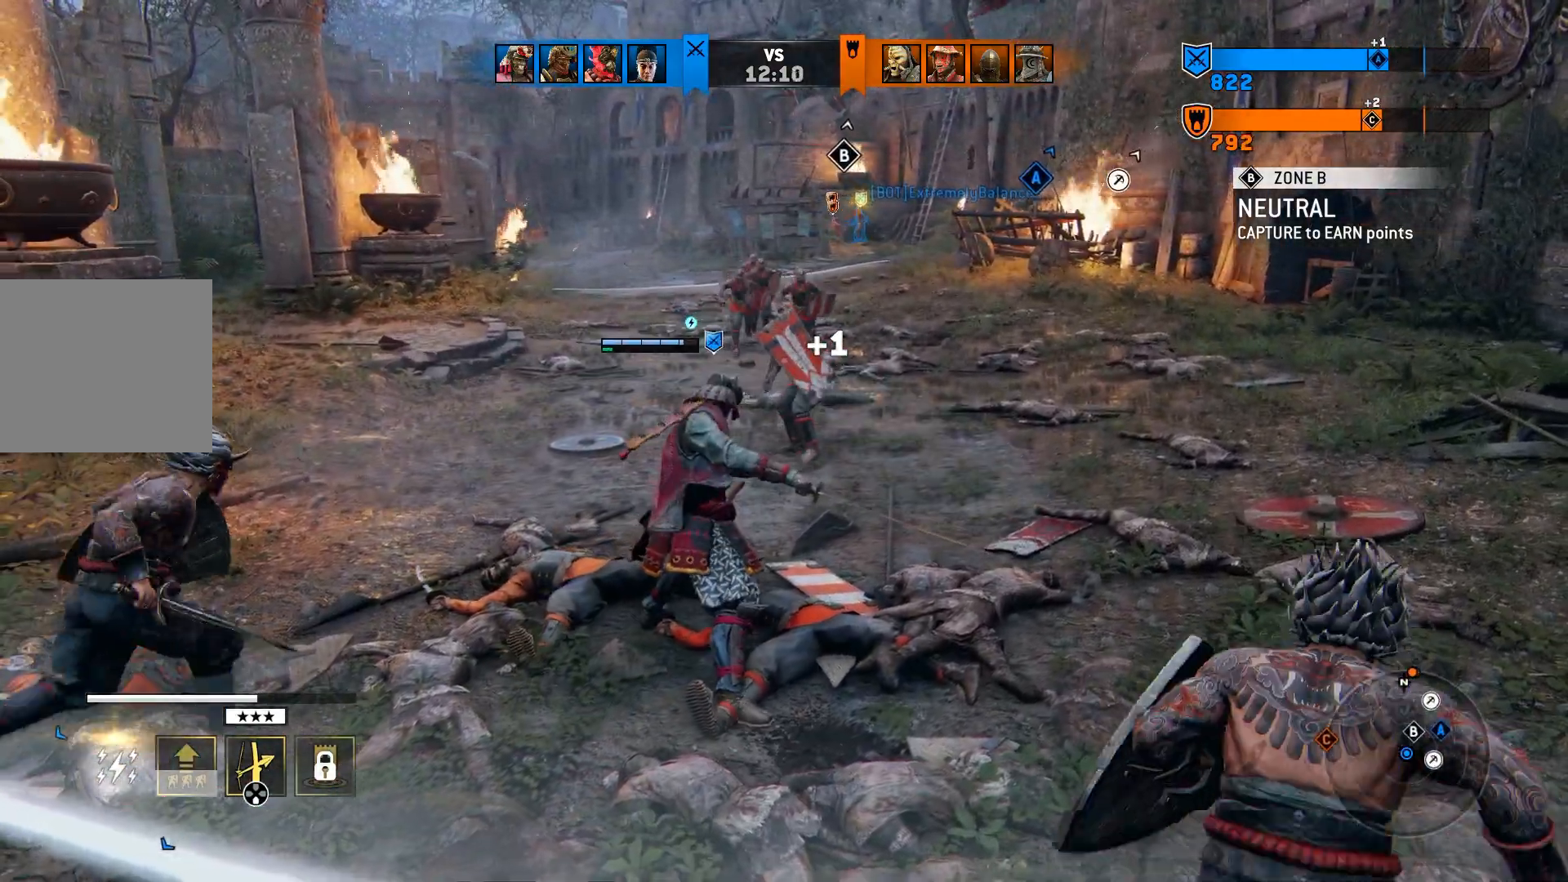
{"buttons": [], "left_stick": "up", "right_stick": "center", "events": []}
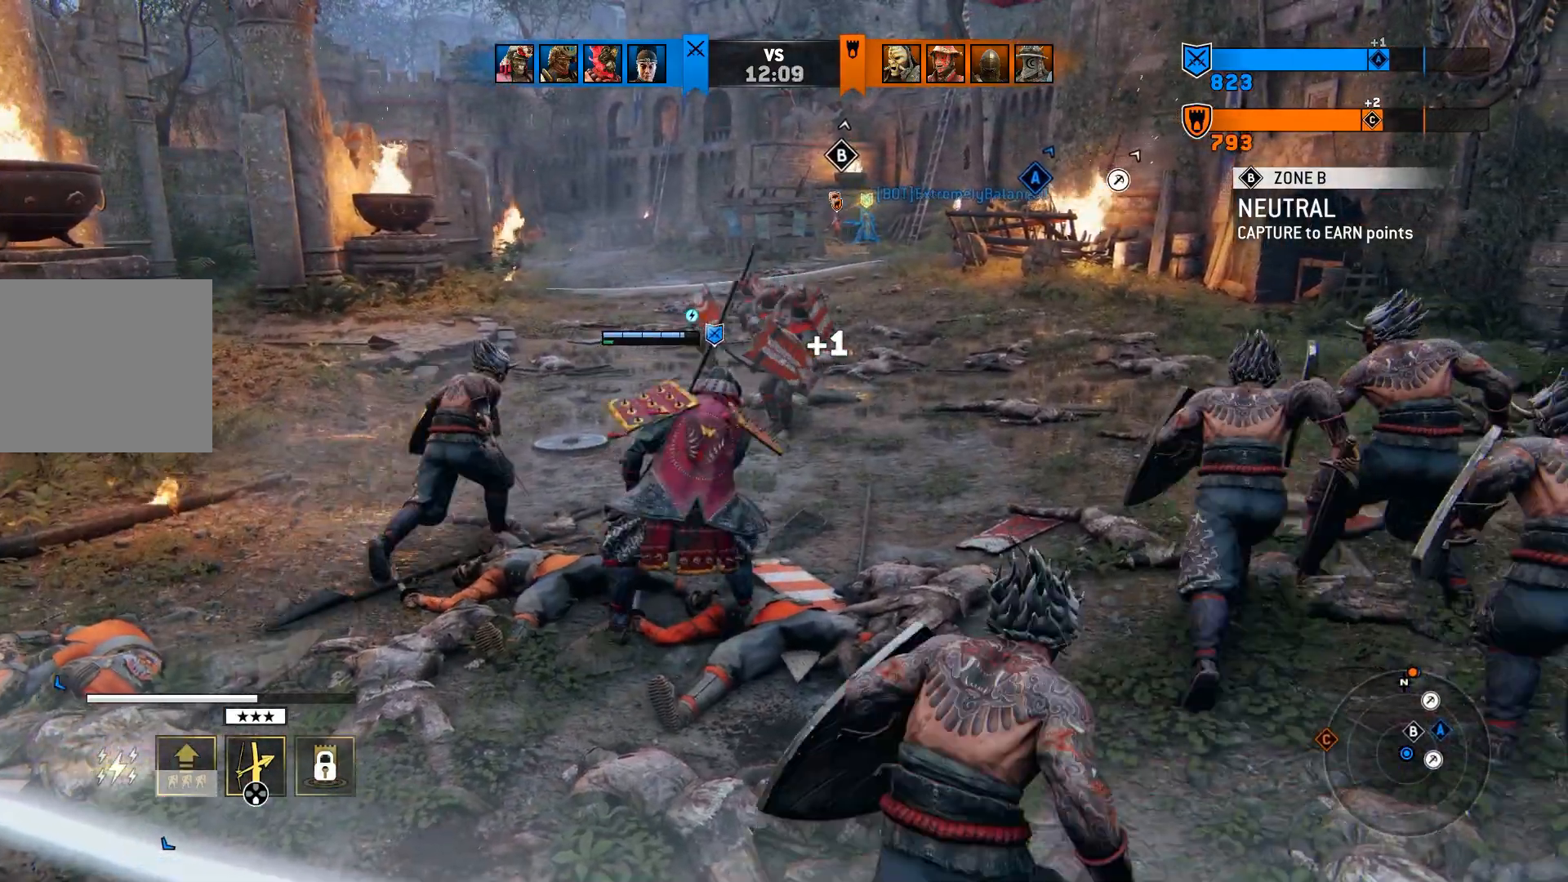
{"buttons": [], "left_stick": "up", "right_stick": "center", "events": []}
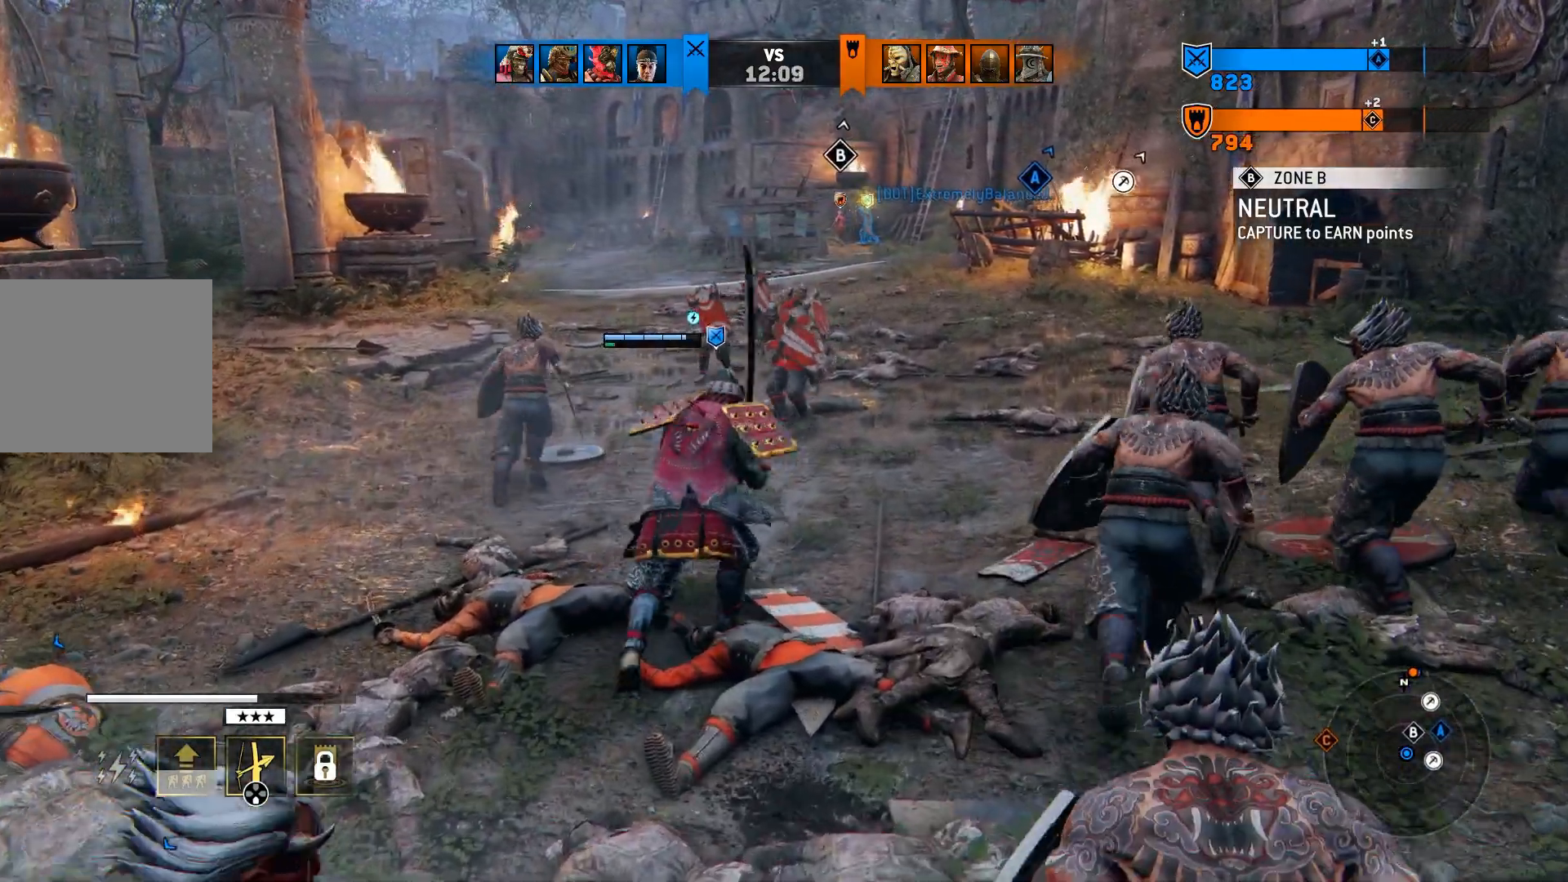
{"buttons": [], "left_stick": "up", "right_stick": "center", "events": [[17, "L3", "down"], [167, "L3", "up"]]}
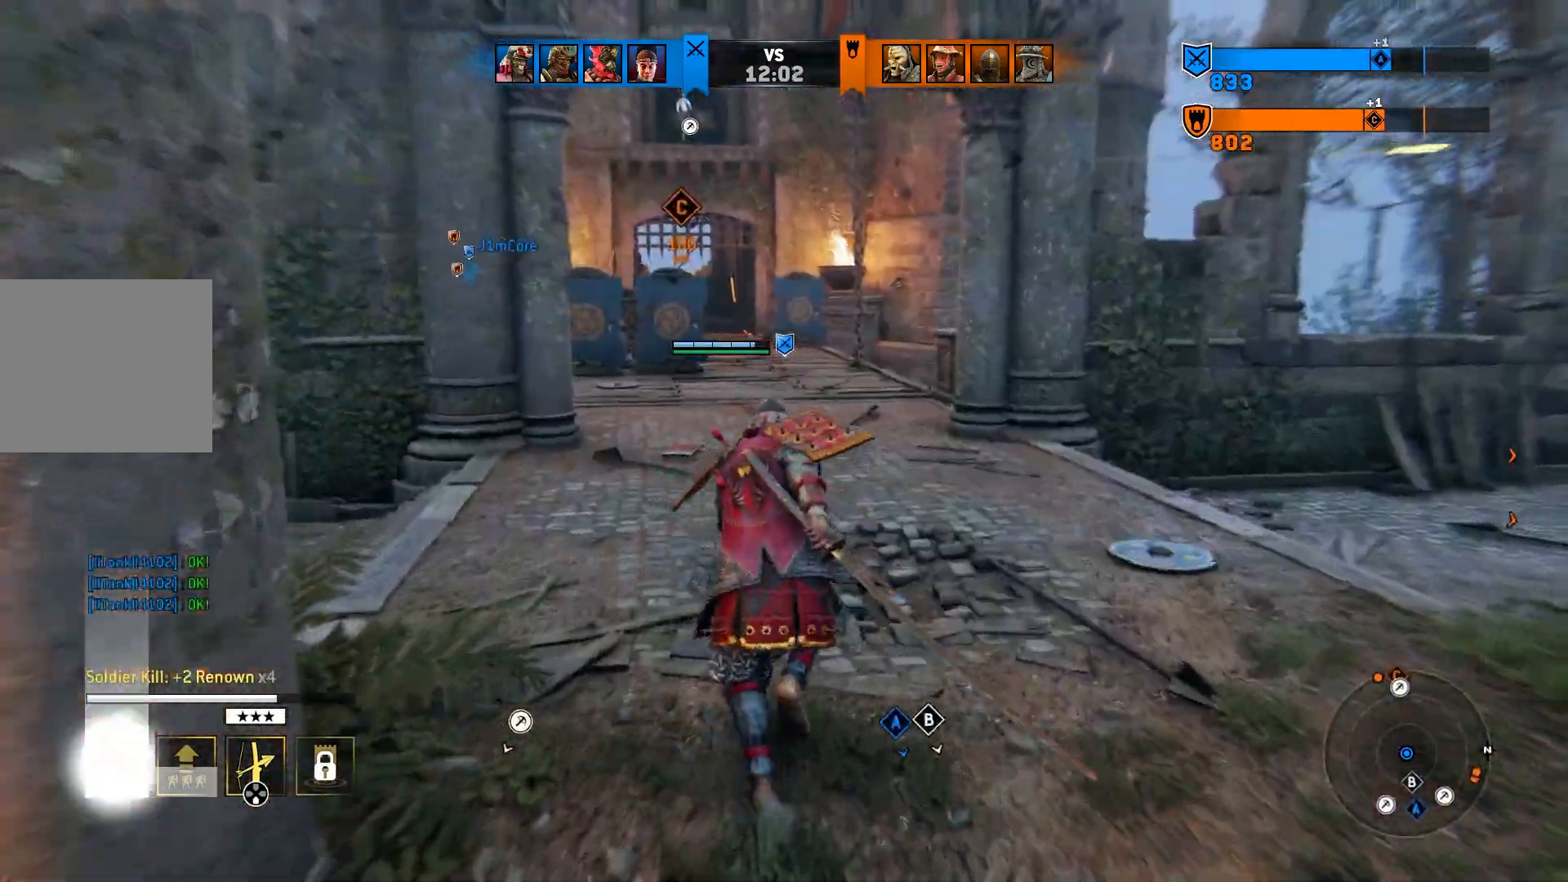
{"buttons": [], "left_stick": "up", "right_stick": "center", "events": []}
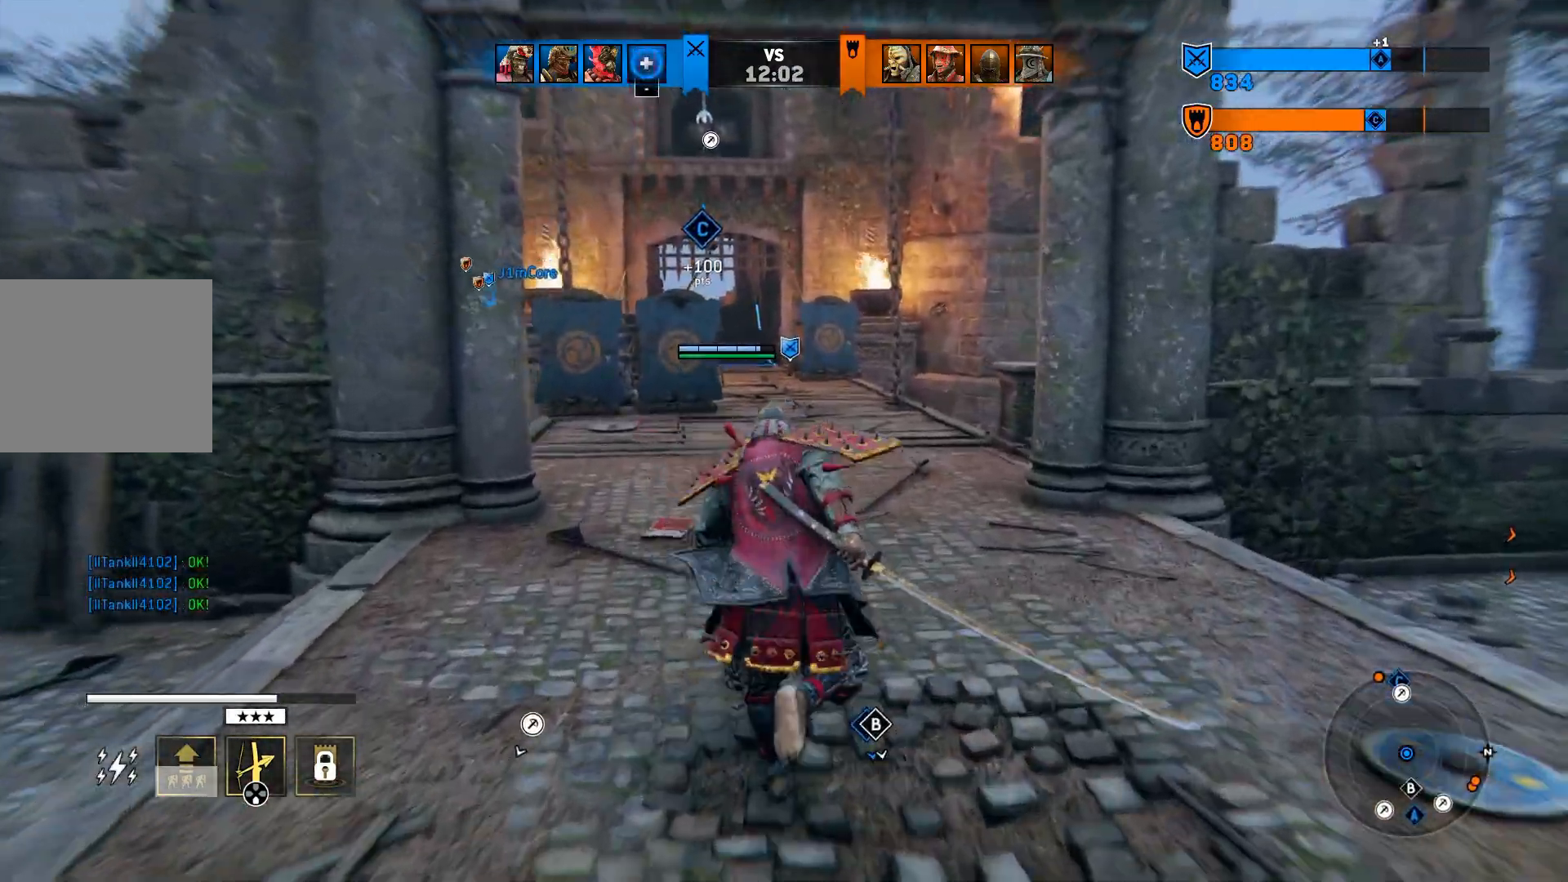
{"buttons": [], "left_stick": "up", "right_stick": "center", "events": []}
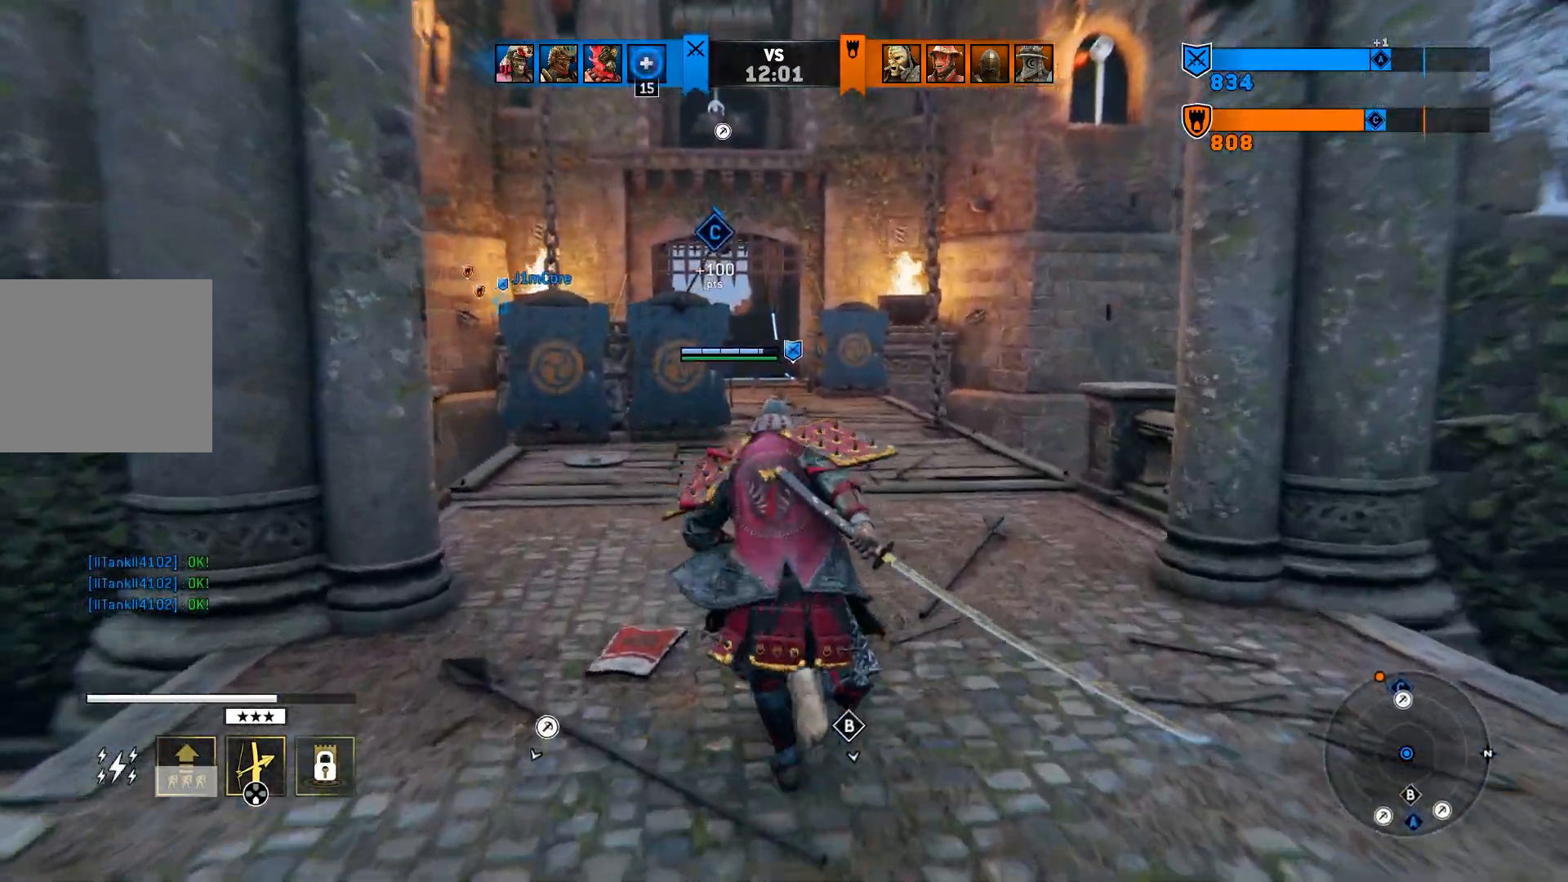
{"buttons": [], "left_stick": "up", "right_stick": "center", "events": []}
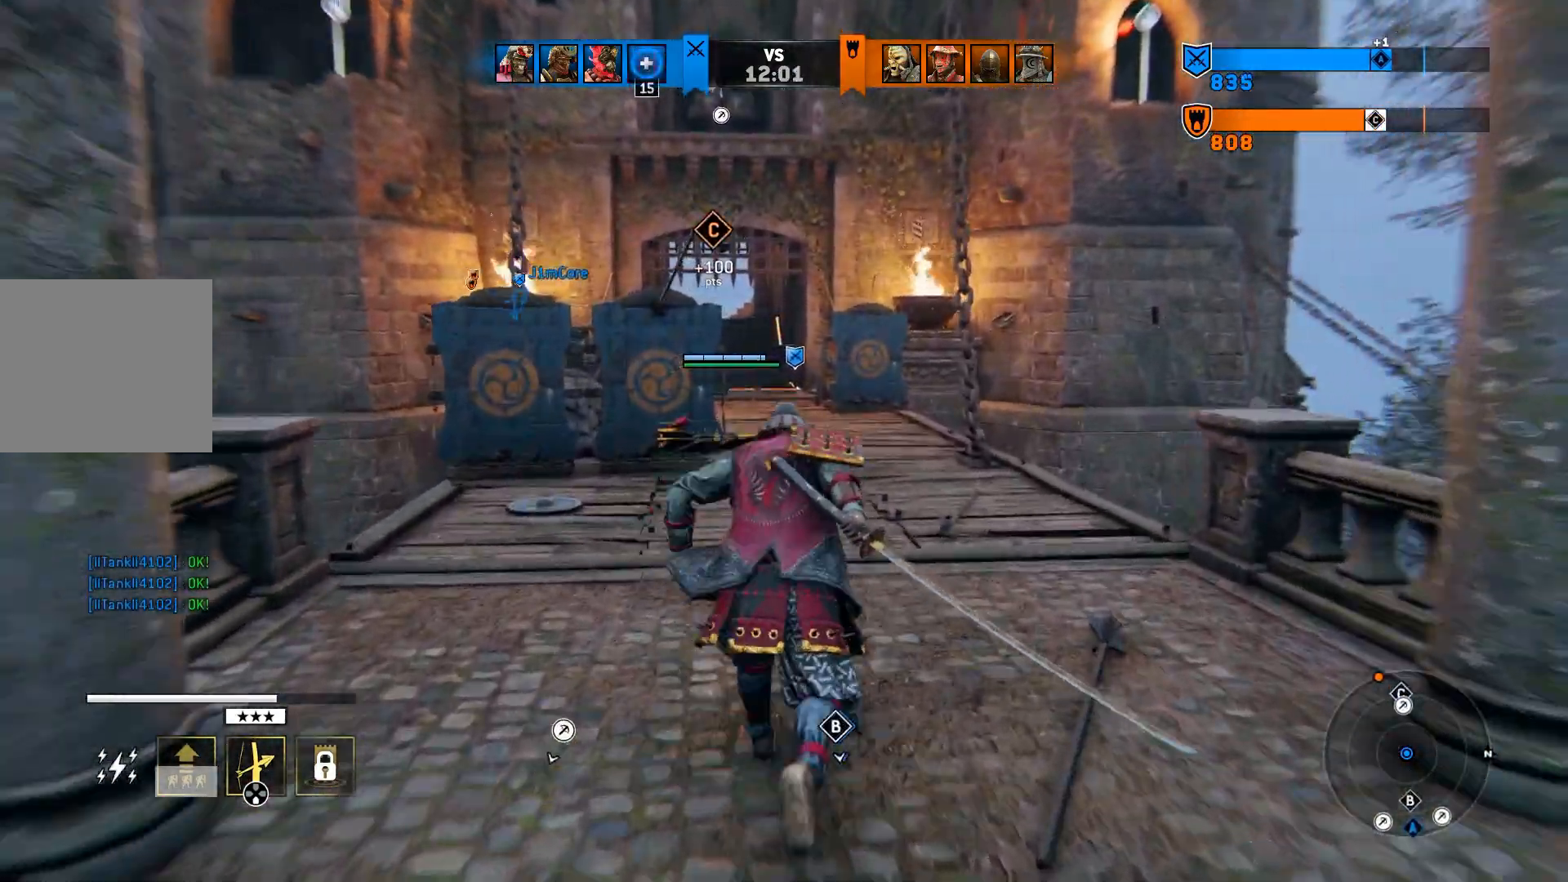
{"buttons": [], "left_stick": "up", "right_stick": "center", "events": []}
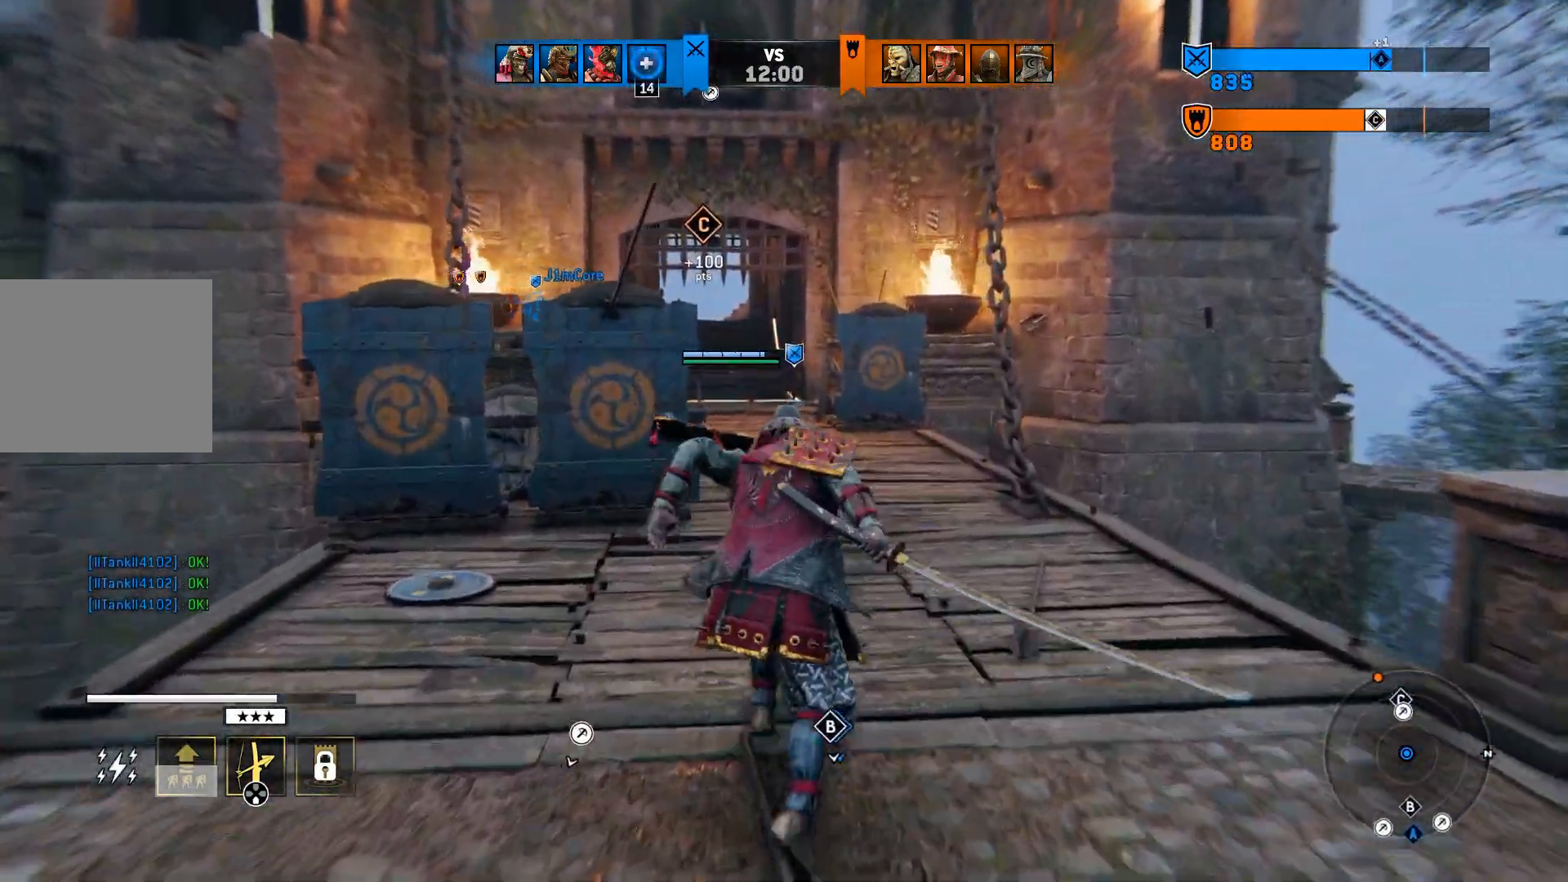
{"buttons": [], "left_stick": "up", "right_stick": "center", "events": [[300, "right_stick", "down-left"], [500, "right_stick", "center"]]}
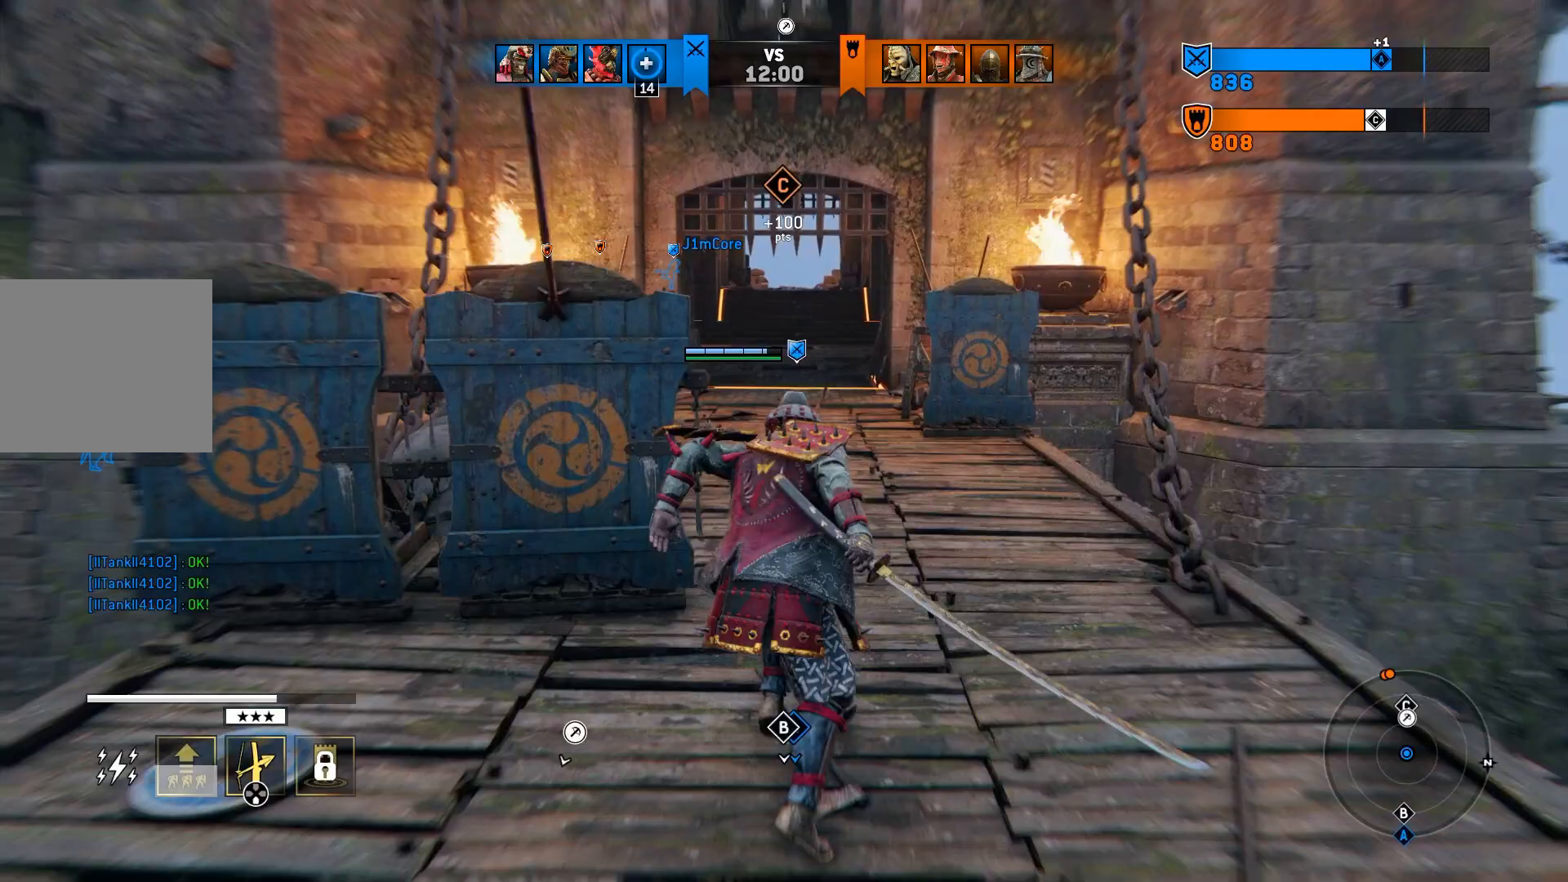
{"buttons": [], "left_stick": "up", "right_stick": "center", "events": []}
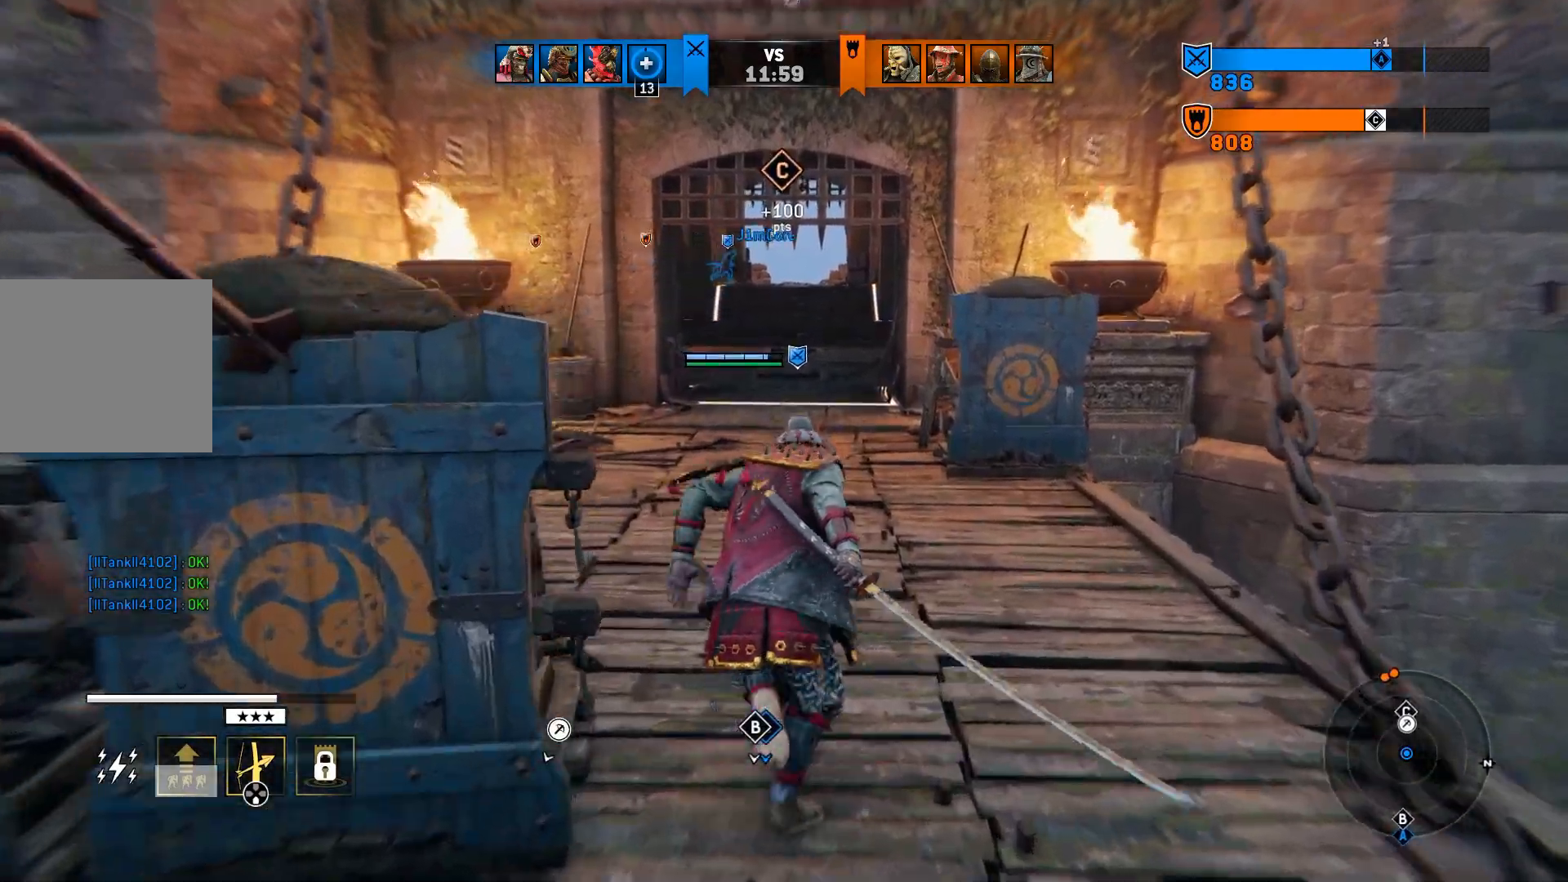
{"buttons": [], "left_stick": "up", "right_stick": "center", "events": []}
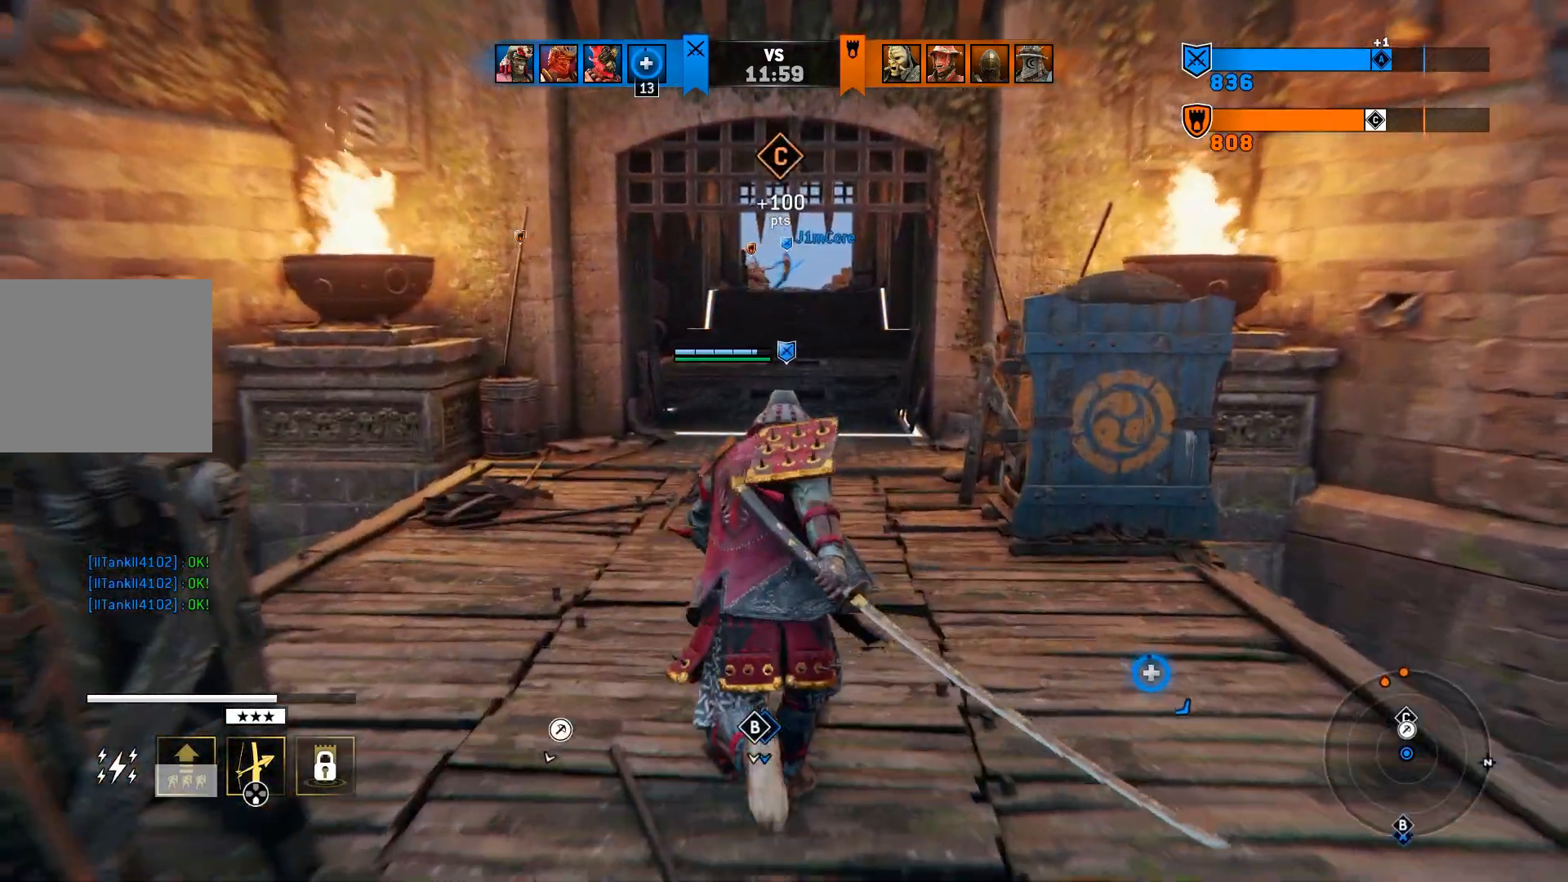
{"buttons": ["L3"], "left_stick": "up", "right_stick": "center", "events": [[333, "L3", "down"]]}
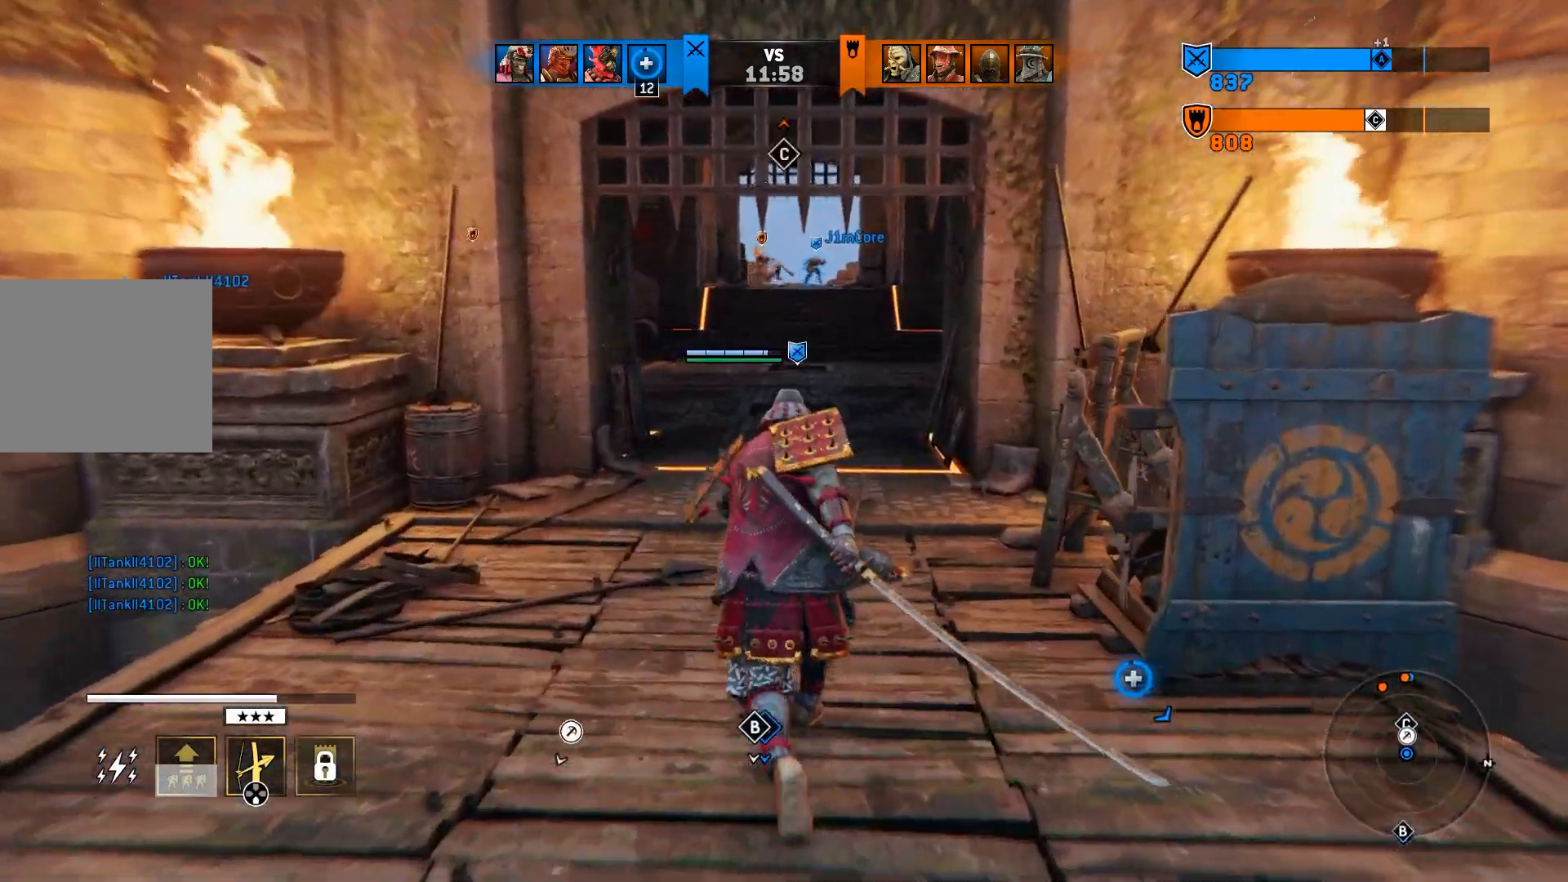
{"buttons": [], "left_stick": "up", "right_stick": "center", "events": [[17, "L3", "up"], [233, "L3", "down"], [367, "L3", "up"]]}
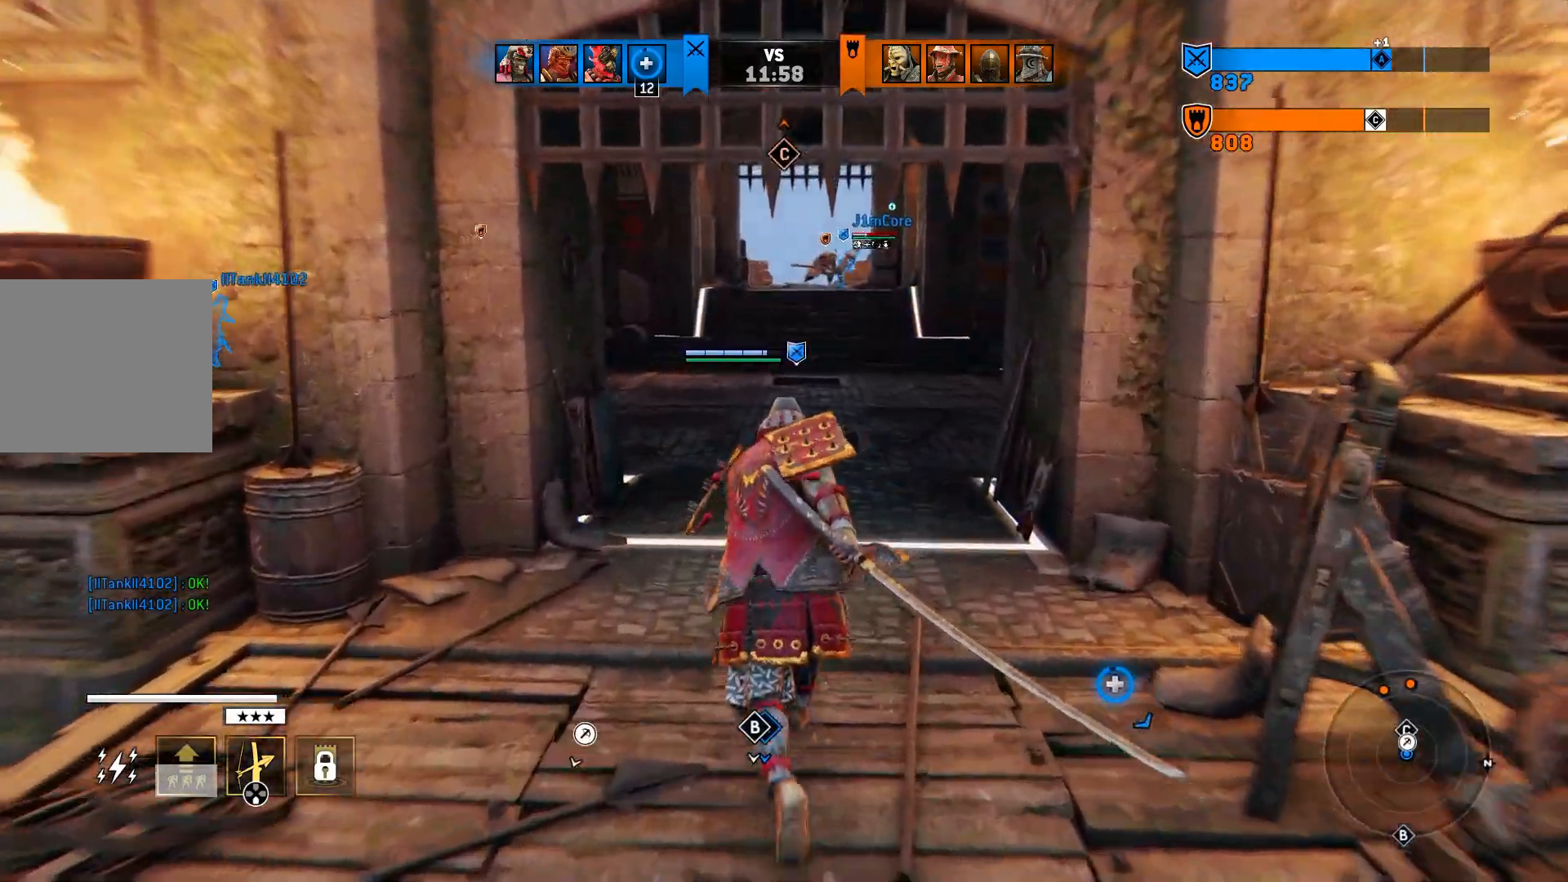
{"buttons": [], "left_stick": "up", "right_stick": "center", "events": []}
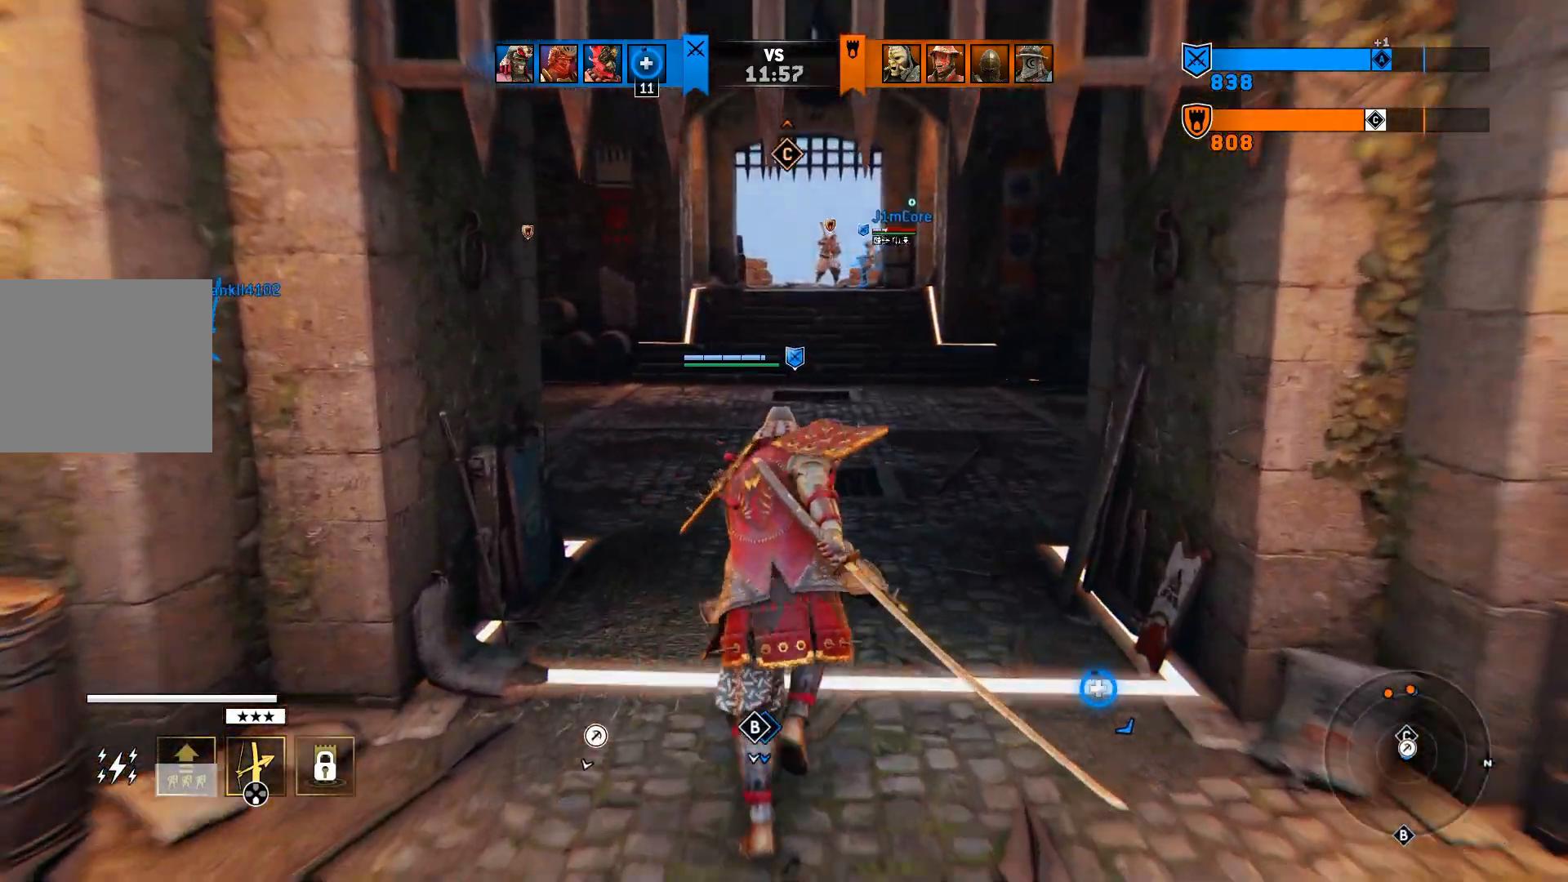
{"buttons": [], "left_stick": "up", "right_stick": "center", "events": []}
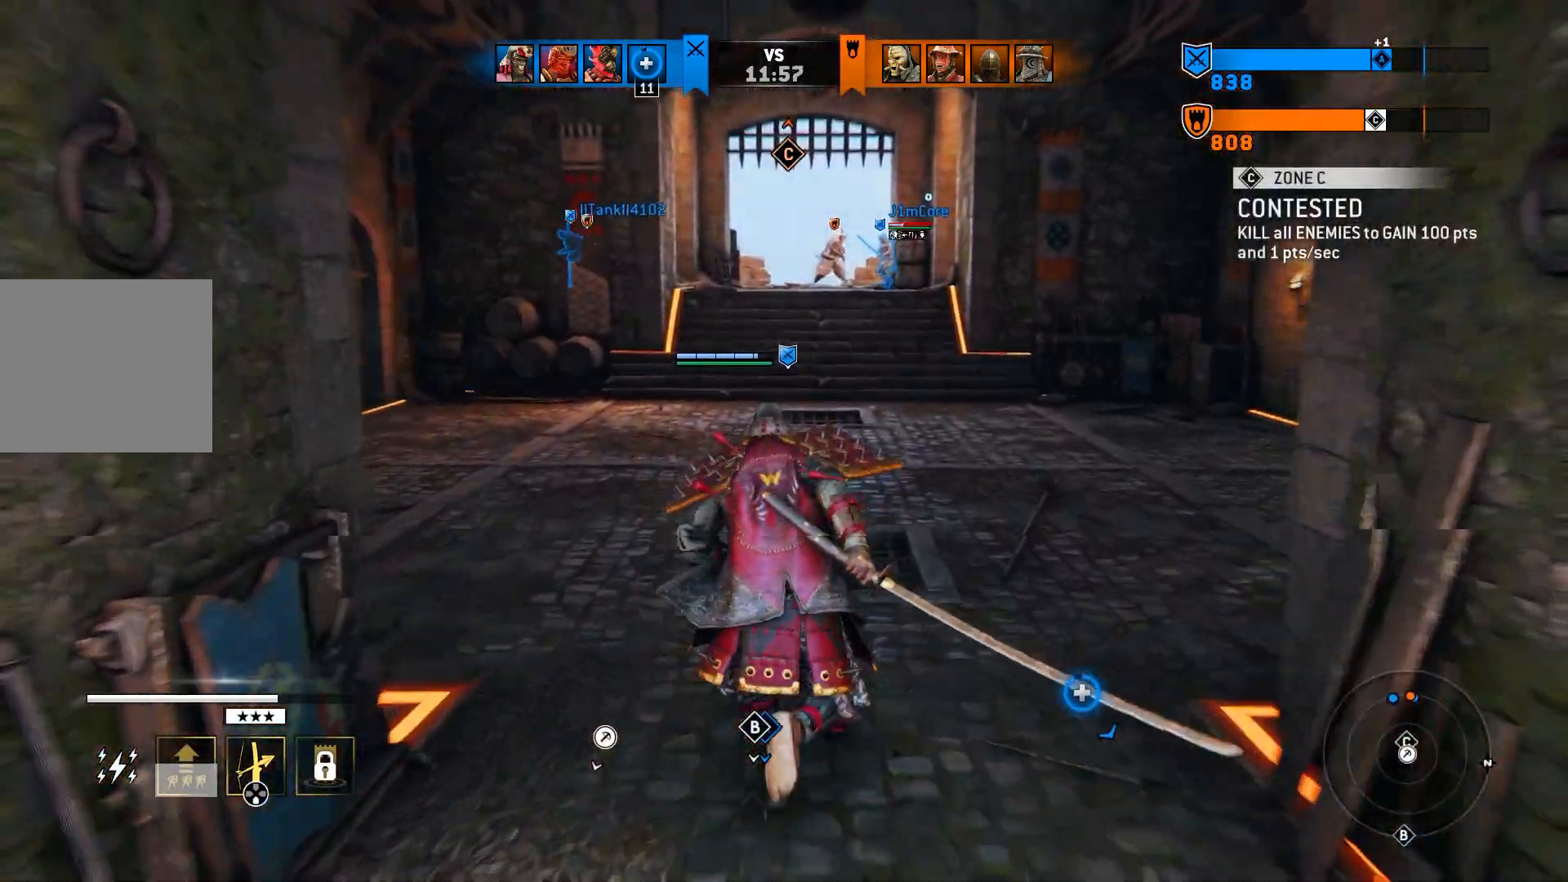
{"buttons": [], "left_stick": "up", "right_stick": "center", "events": []}
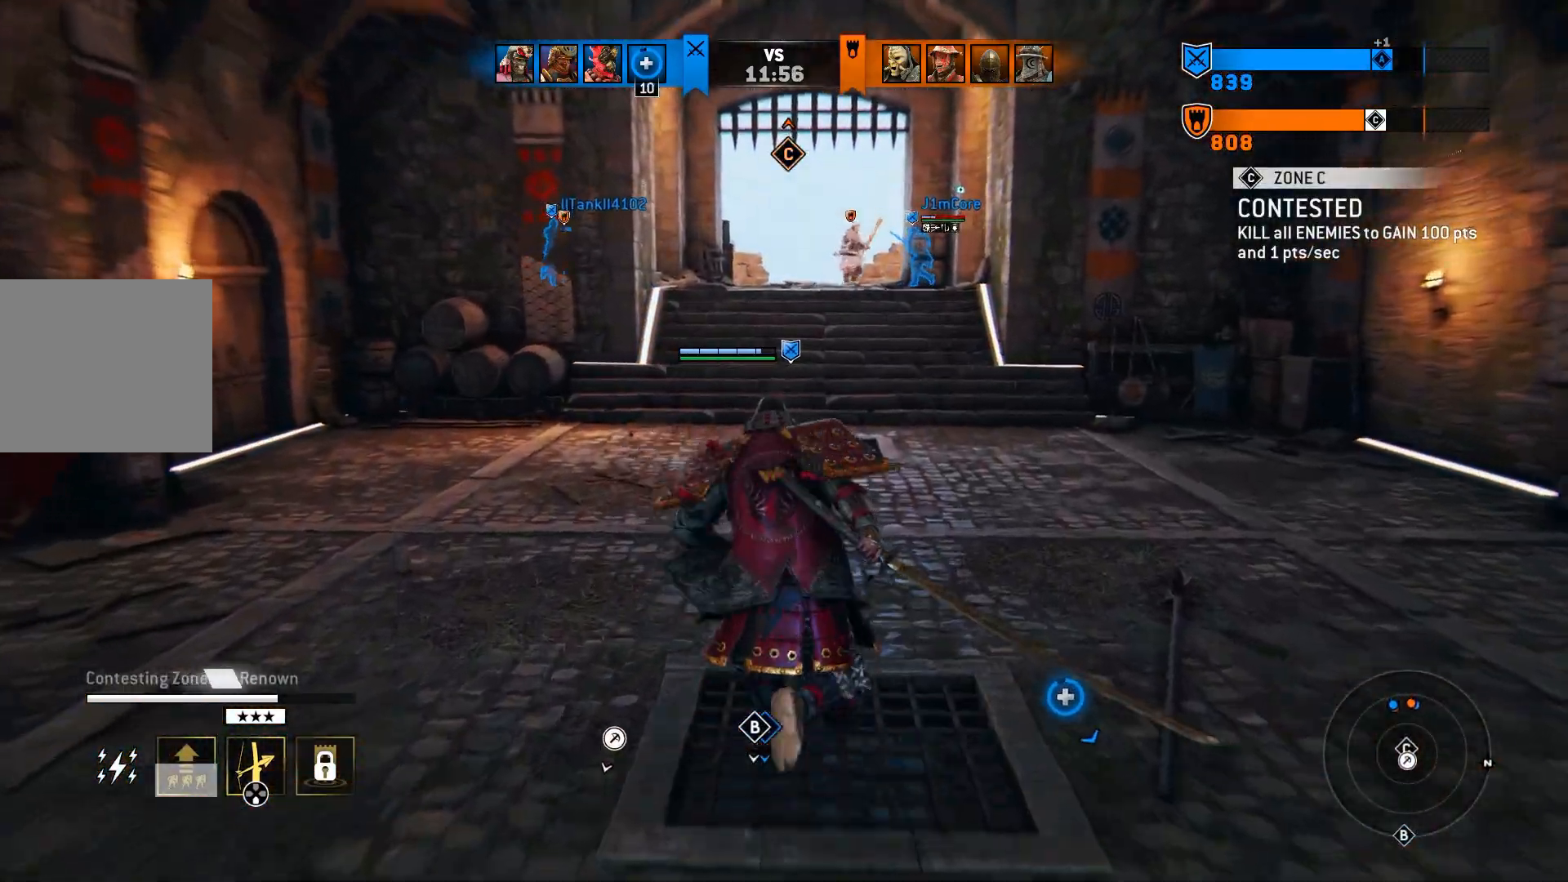
{"buttons": [], "left_stick": "up", "right_stick": "center", "events": []}
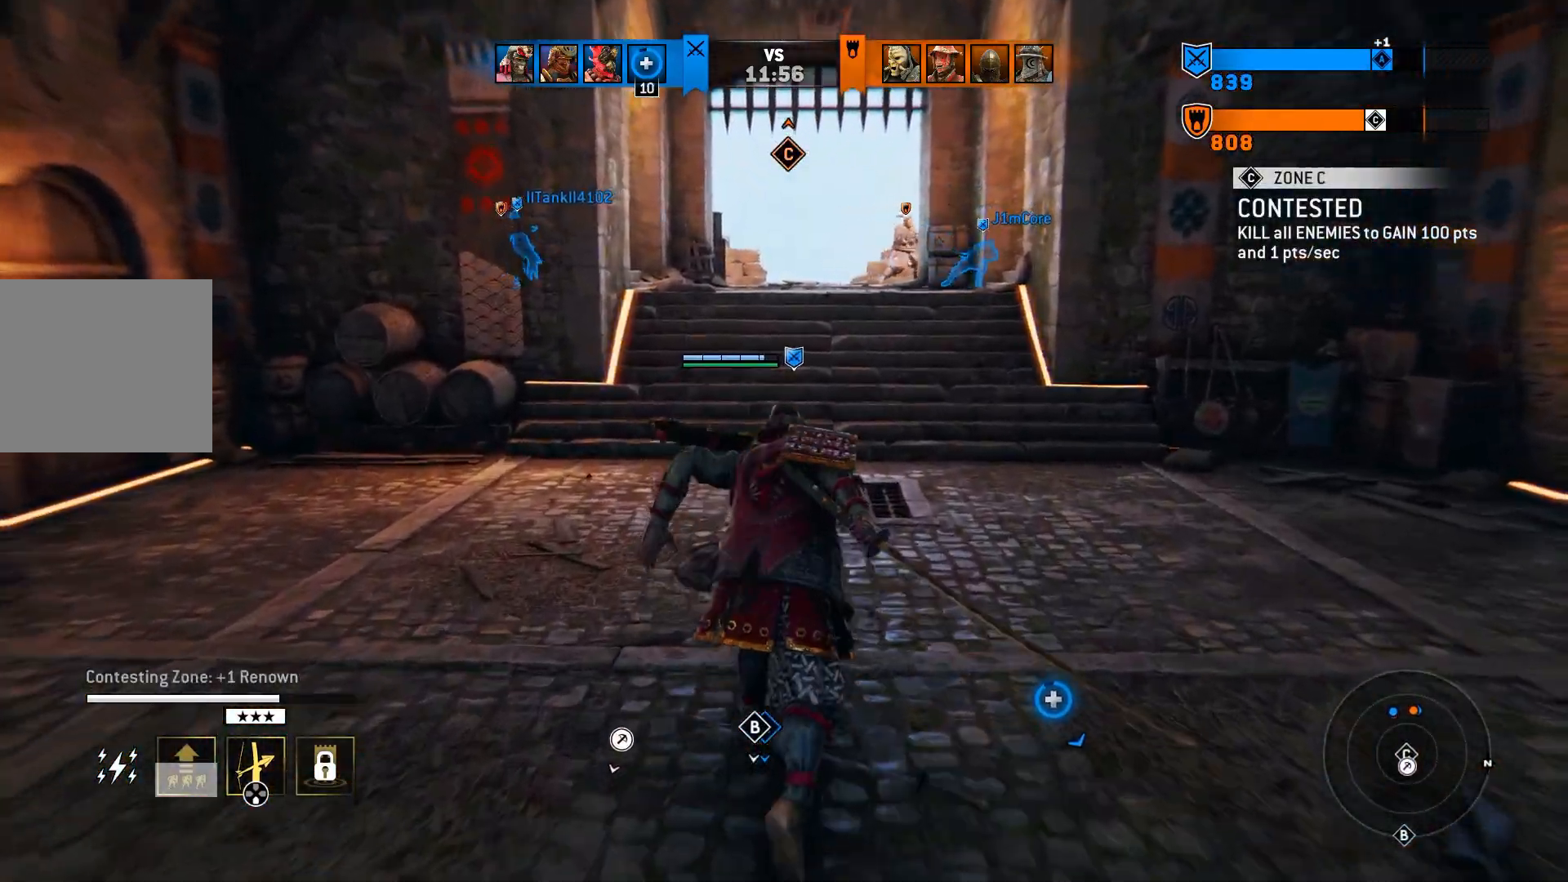
{"buttons": [], "left_stick": "up", "right_stick": "center", "events": []}